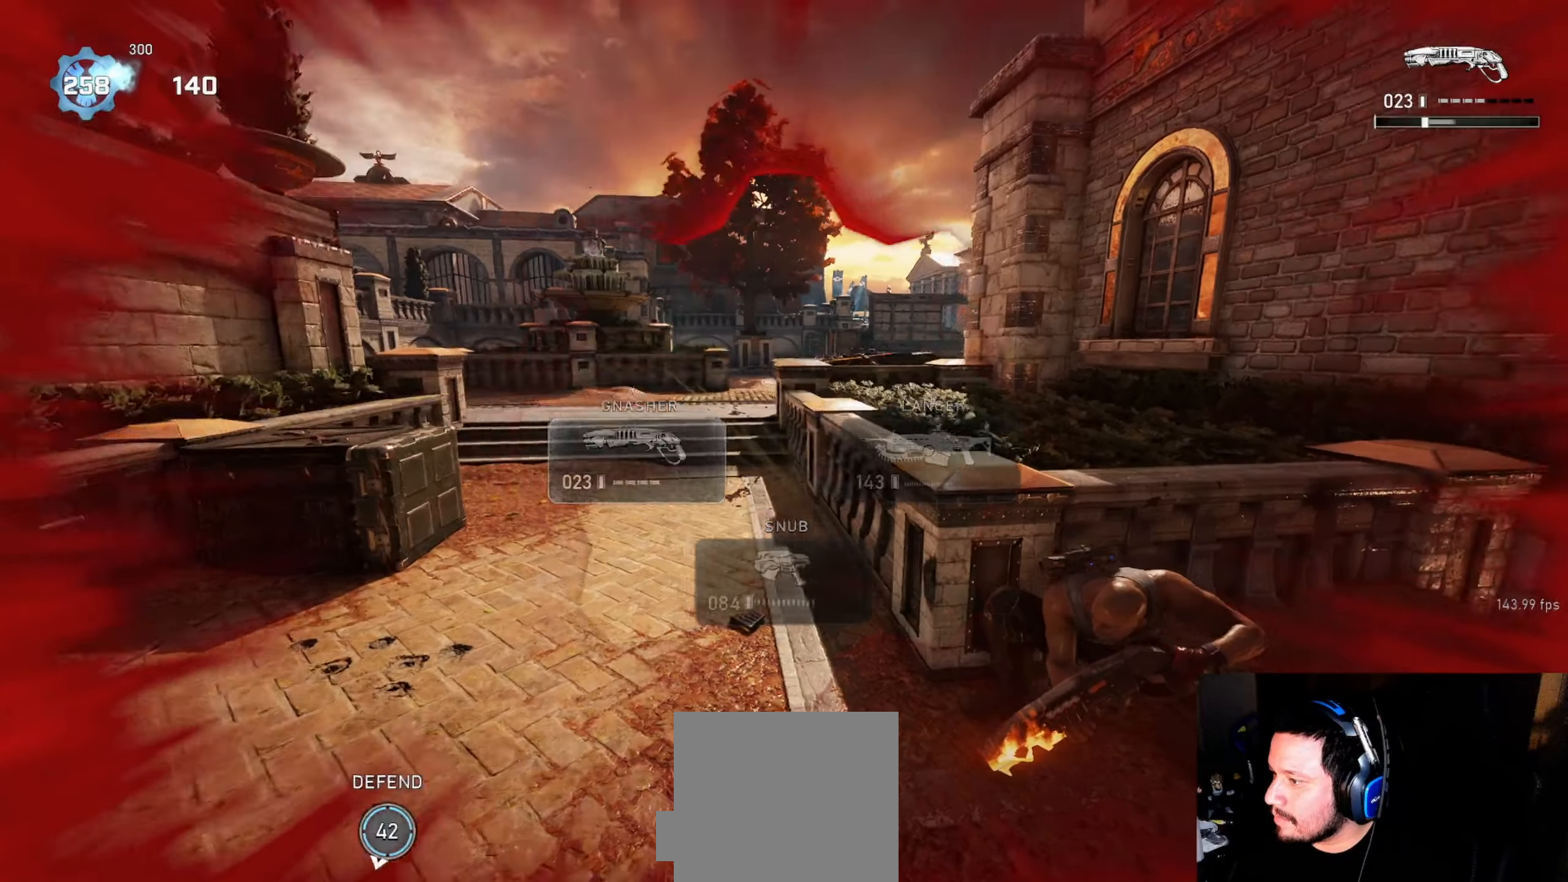
Gameplay with a controller (Xbox layout); each line is a JSON object with the inputs held at the frame after it. "events" lists button and stick changes between this image and that frame as [ms after this image, input, new state], when the widget could be followed in between.
{"buttons": [], "left_stick": "center", "right_stick": "center", "events": [[34, "R1", "up"], [100, "right_stick", "right"], [250, "right_stick", "center"]]}
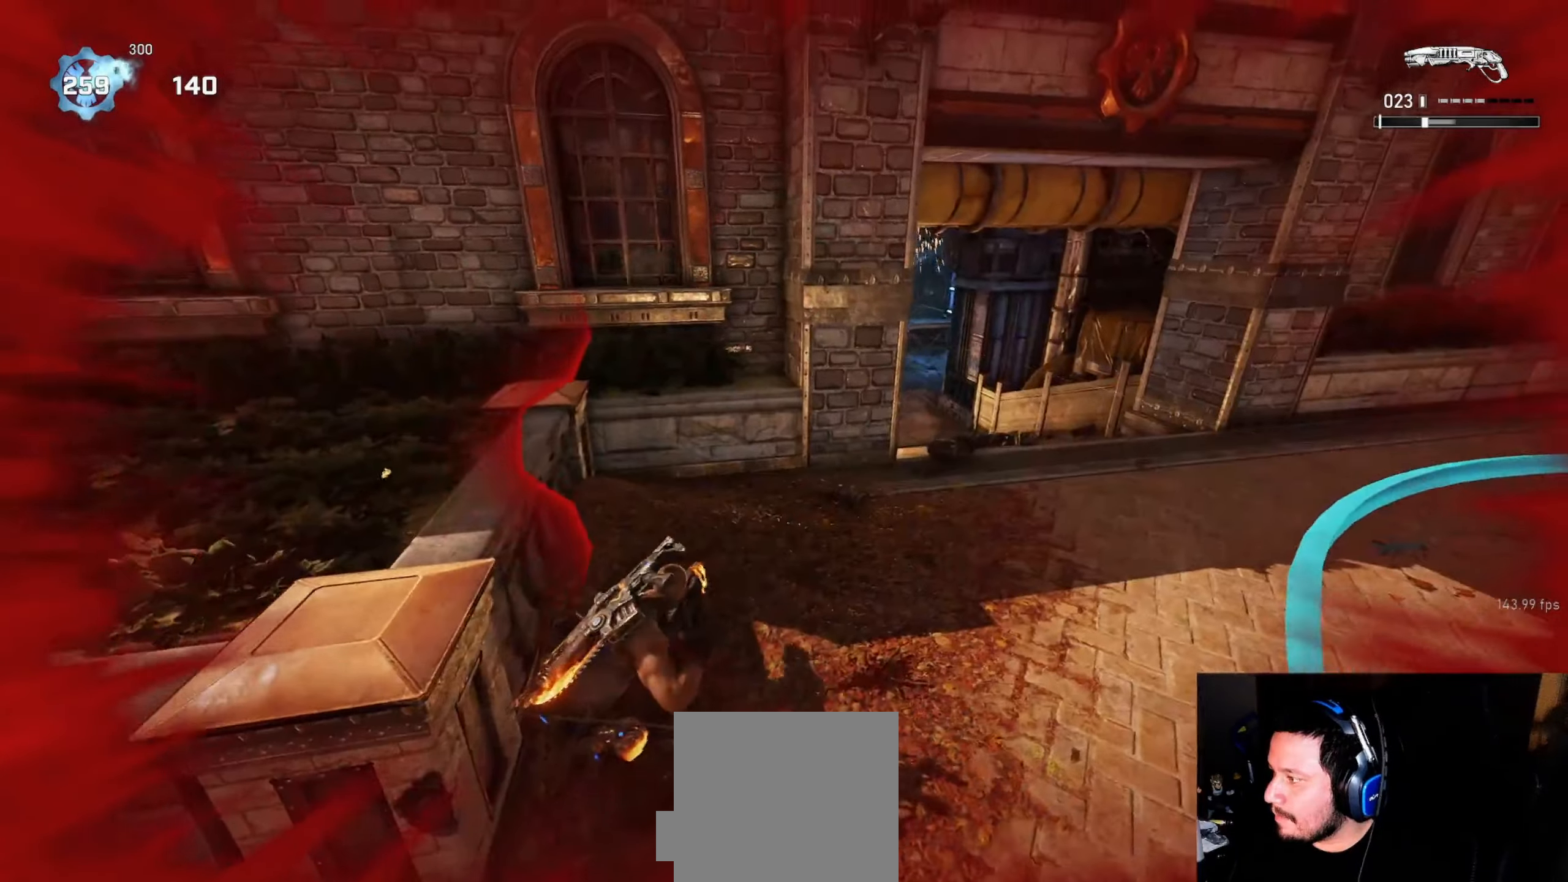
{"buttons": ["R1"], "left_stick": "center", "right_stick": "left", "events": [[117, "right_stick", "left"], [150, "left_stick", "up"], [200, "right_stick", "center"], [284, "left_stick", "center"], [350, "right_stick", "left"], [400, "left_stick", "up-right"], [500, "R1", "down"], [500, "left_stick", "center"]]}
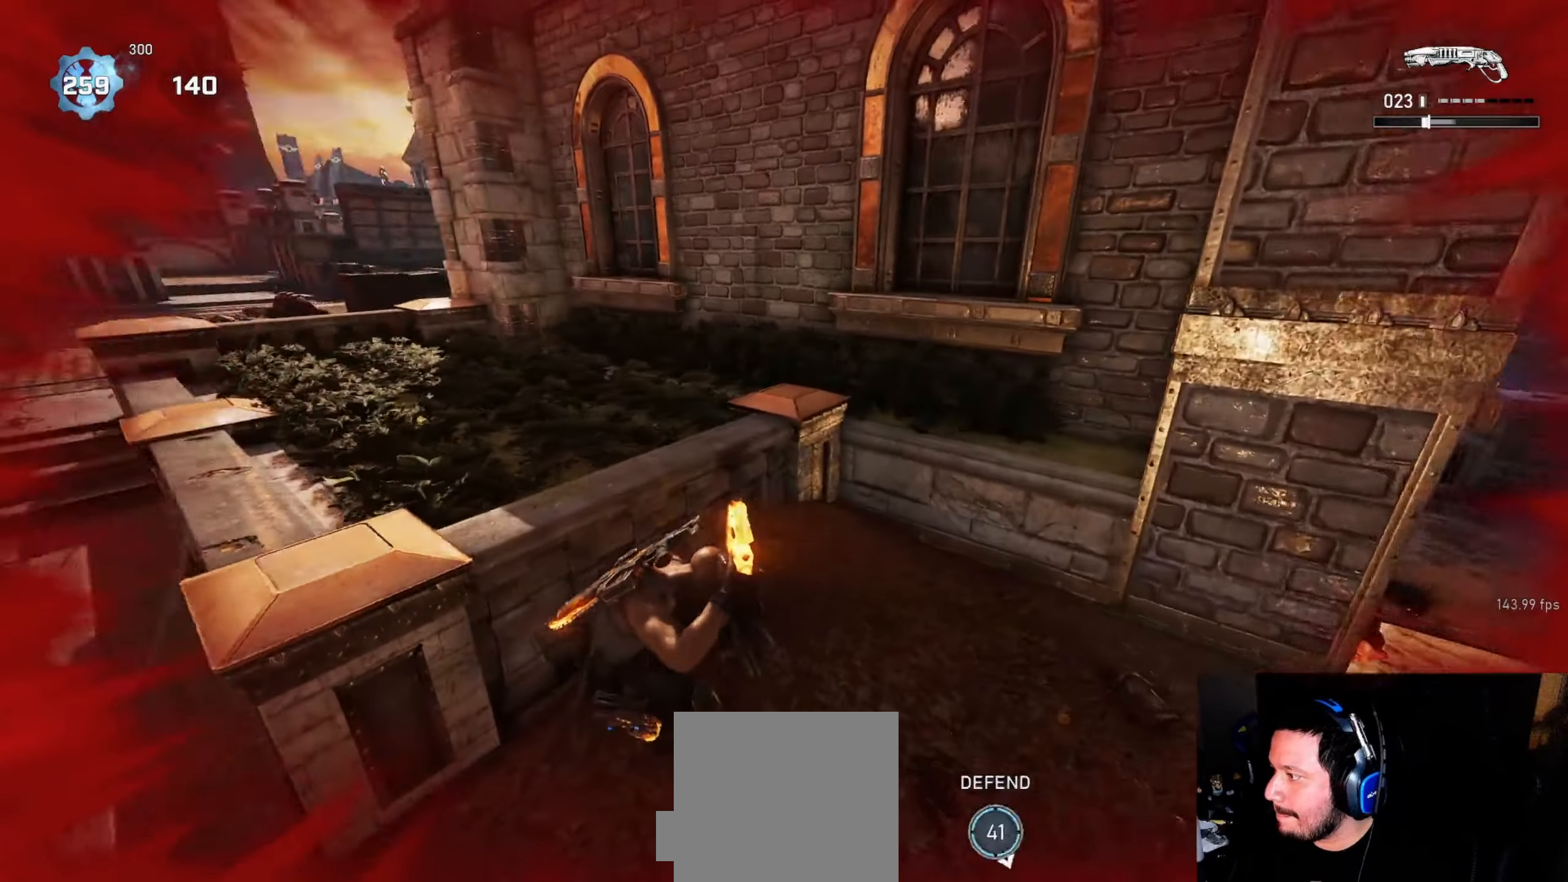
{"buttons": [], "left_stick": "center", "right_stick": "center", "events": [[67, "R1", "up"], [100, "left_stick", "left"], [134, "right_stick", "center"], [200, "left_stick", "center"], [334, "right_stick", "up"], [384, "right_stick", "center"]]}
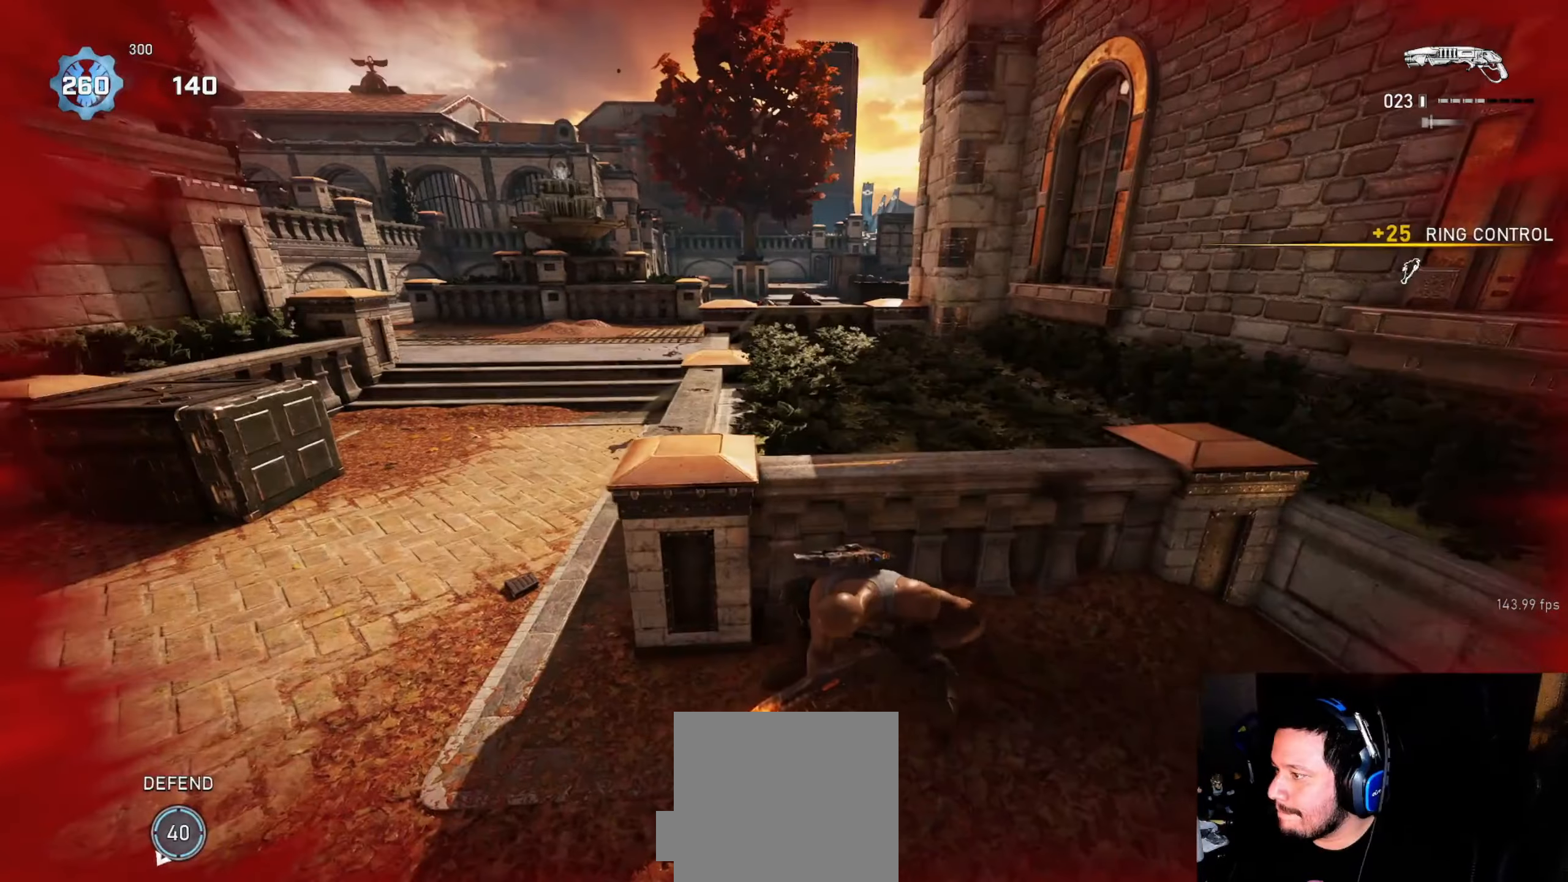
{"buttons": ["A"], "left_stick": "center", "right_stick": "center", "events": [[417, "A", "down"]]}
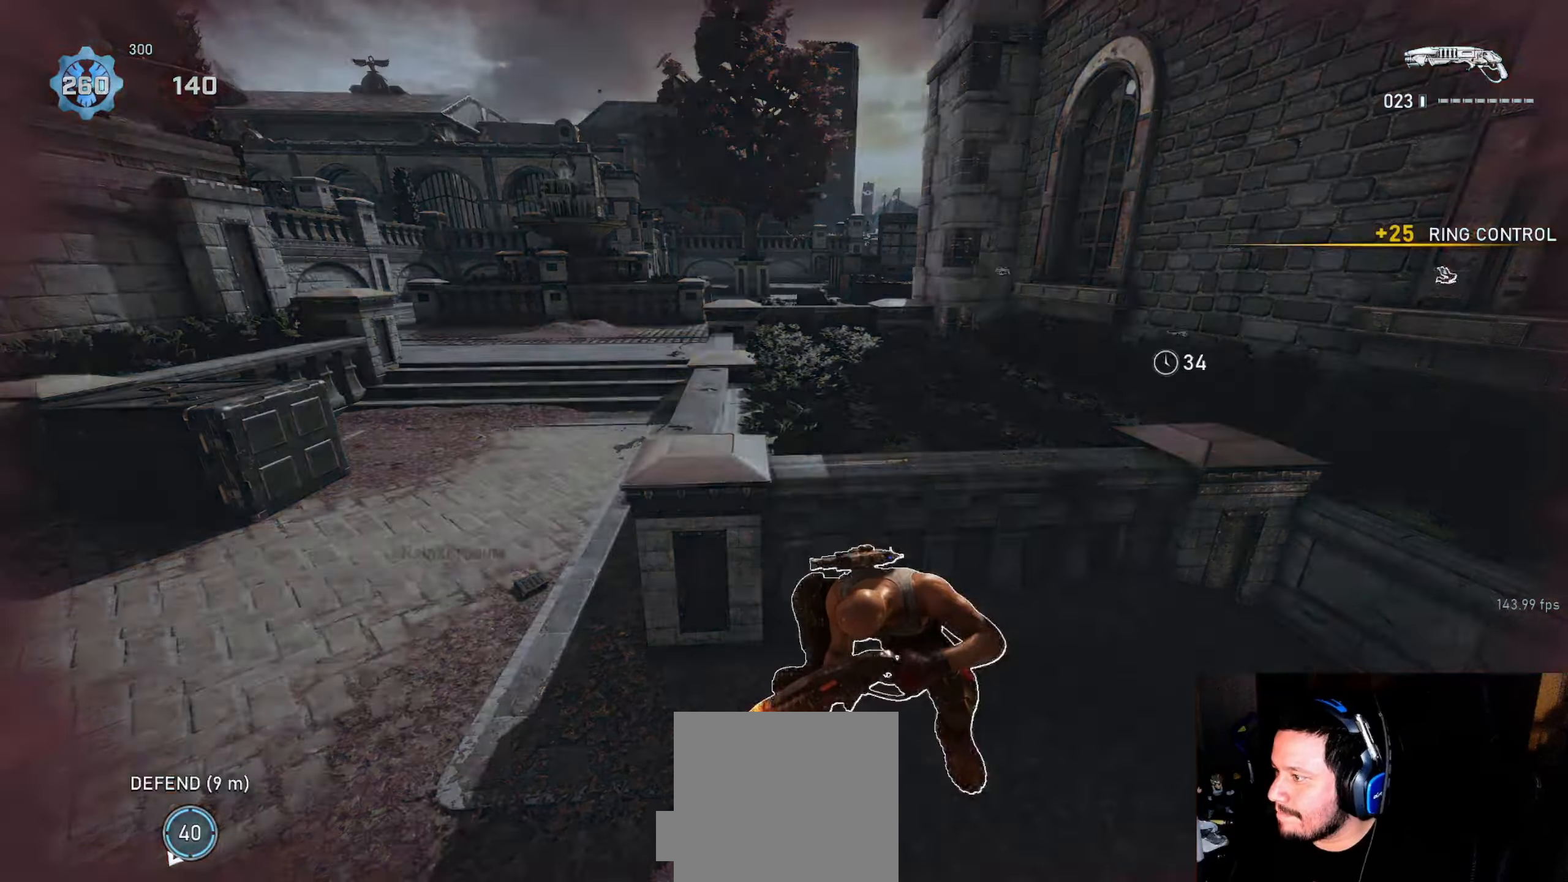
{"buttons": [], "left_stick": "up-left", "right_stick": "center", "events": [[17, "left_stick", "left"], [50, "A", "up"], [200, "left_stick", "up-left"], [317, "A", "down"], [450, "A", "up"]]}
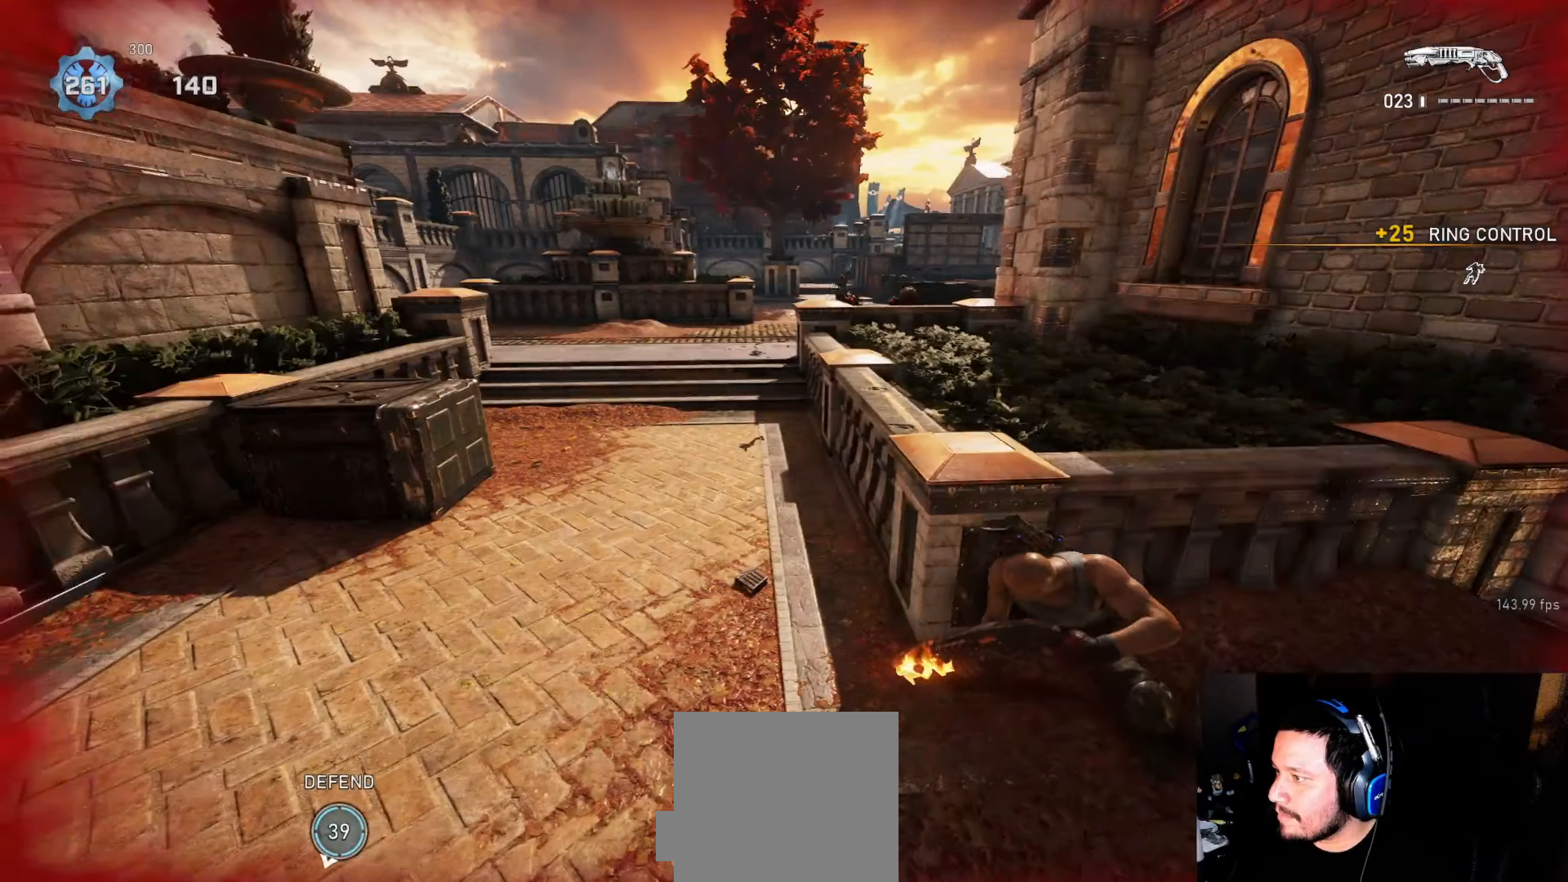
{"buttons": [], "left_stick": "down-right", "right_stick": "center", "events": [[84, "L1", "down"], [200, "L1", "up"], [450, "left_stick", "down-right"]]}
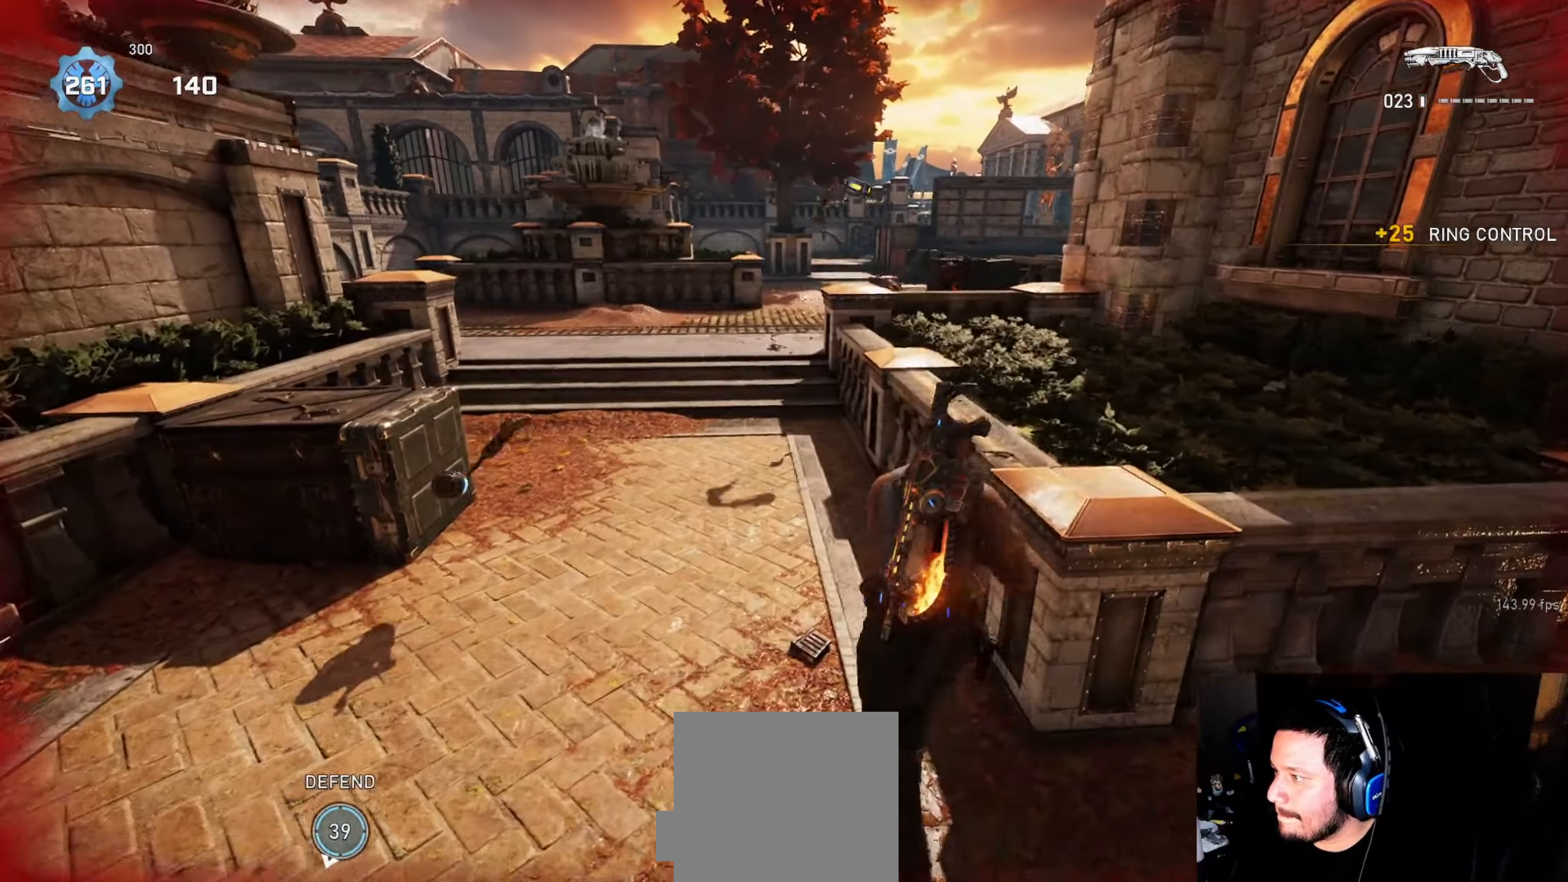
{"buttons": [], "left_stick": "up-left", "right_stick": "center", "events": [[317, "left_stick", "up-right"], [350, "L1", "down"], [417, "L1", "up"], [417, "left_stick", "up-left"]]}
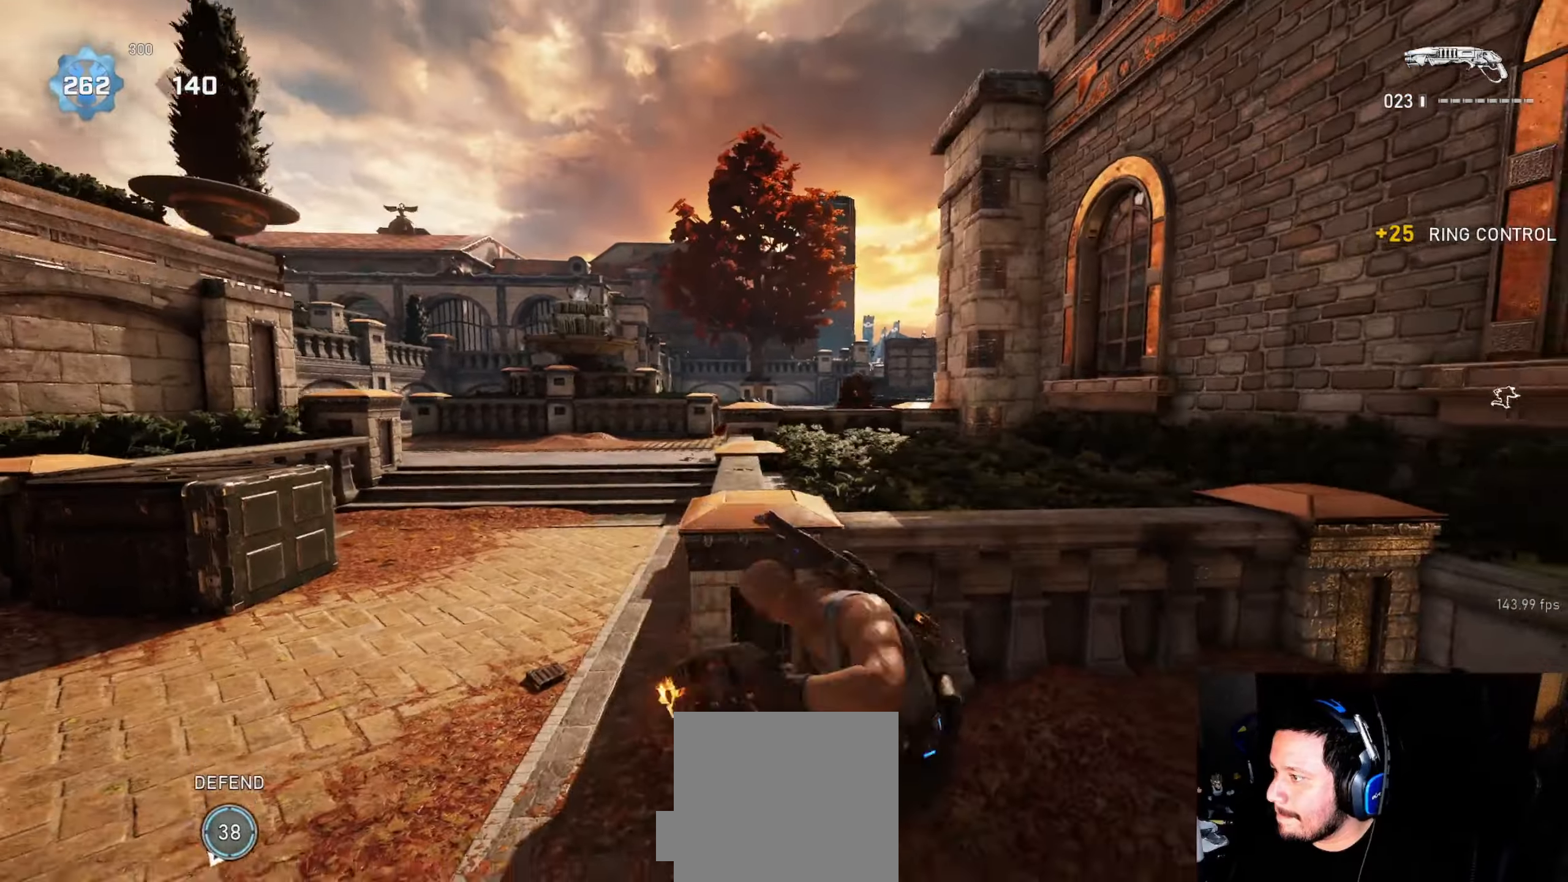
{"buttons": ["L2", "R2"], "left_stick": "left", "right_stick": "up-left", "events": [[50, "left_stick", "center"], [250, "L2", "down"], [250, "left_stick", "left"], [300, "L3", "down"], [300, "right_stick", "up"], [367, "L3", "up"], [384, "right_stick", "up-left"], [434, "L3", "down"], [500, "L3", "up"], [500, "R2", "down"]]}
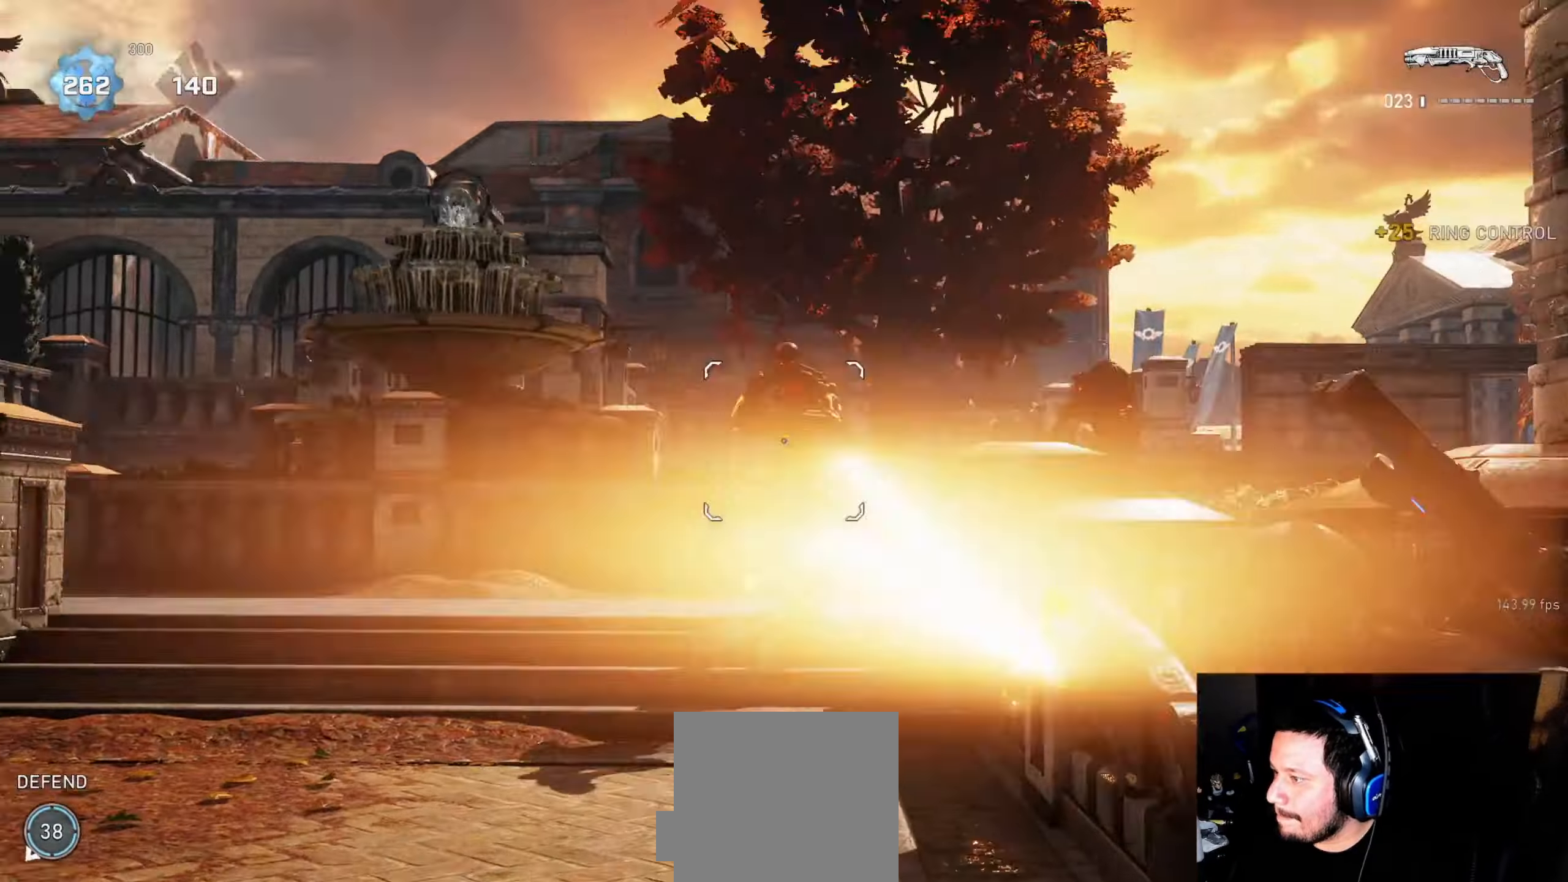
{"buttons": [], "left_stick": "left", "right_stick": "down", "events": [[17, "L2", "up"], [67, "R2", "up"], [67, "left_stick", "right"], [84, "right_stick", "center"], [150, "right_stick", "down"], [267, "left_stick", "down-right"], [267, "right_stick", "center"], [350, "right_stick", "left"], [400, "left_stick", "down-left"], [484, "left_stick", "left"], [484, "right_stick", "down"]]}
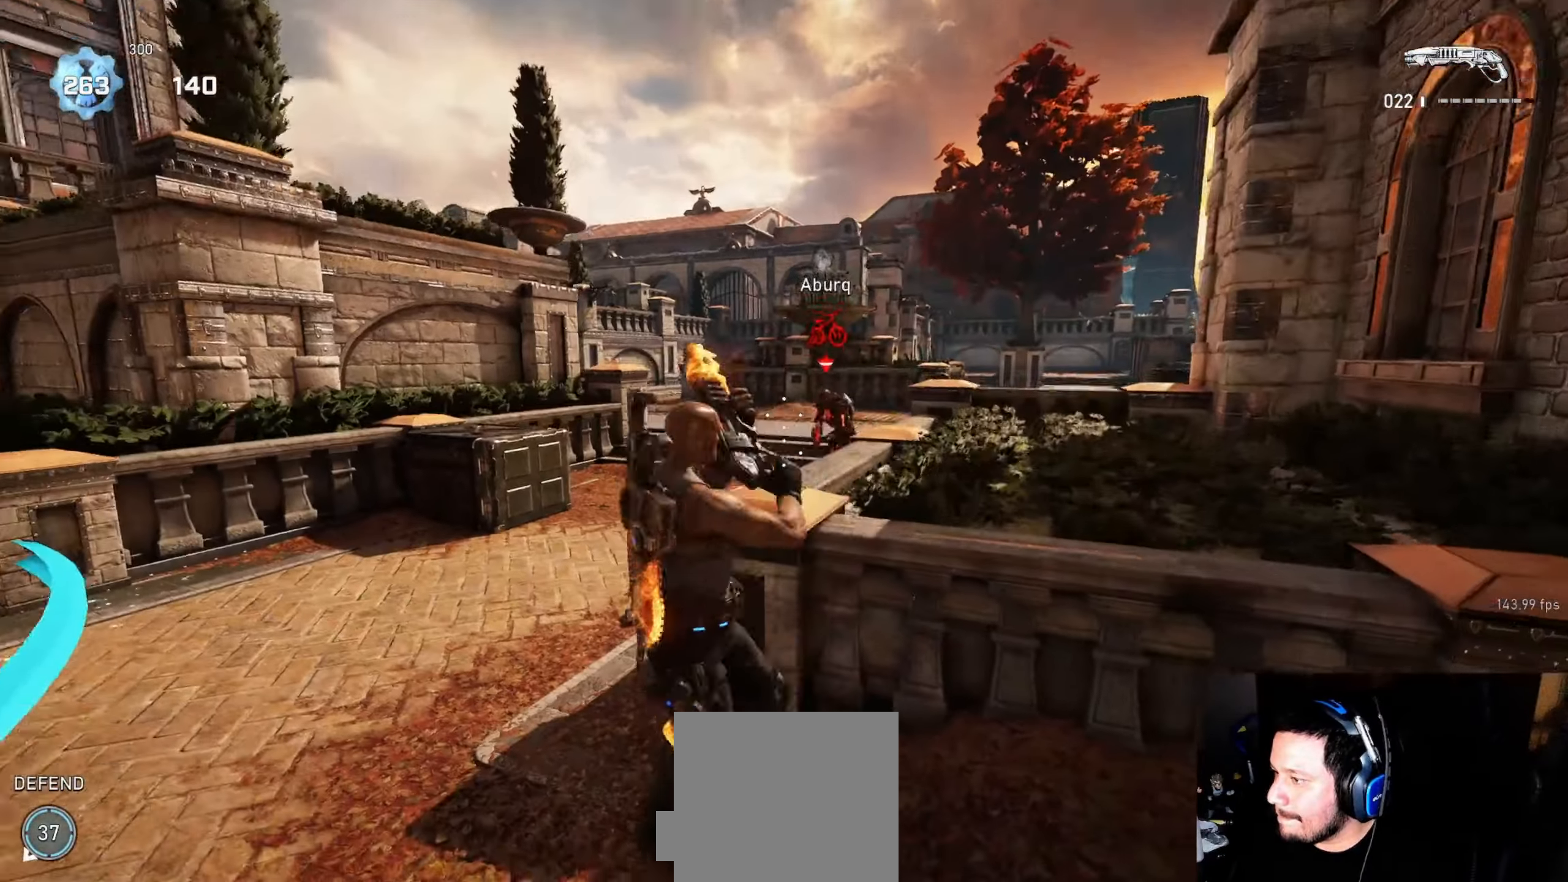
{"buttons": [], "left_stick": "left", "right_stick": "up", "events": [[100, "right_stick", "down-right"], [267, "right_stick", "center"], [417, "right_stick", "up"]]}
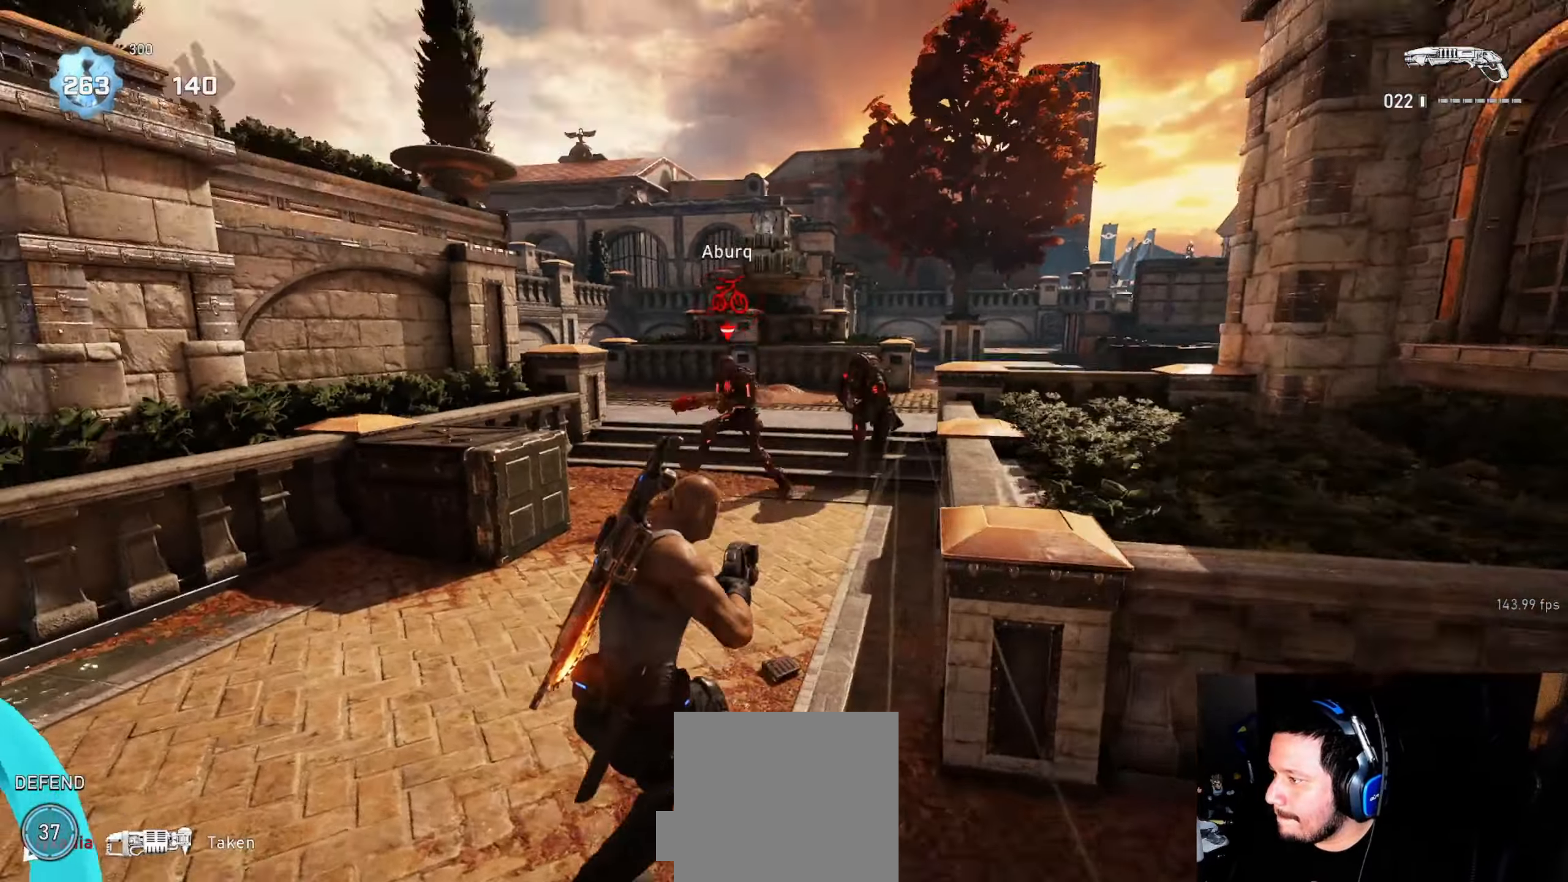
{"buttons": [], "left_stick": "down-right", "right_stick": "center", "events": [[67, "R2", "down"], [84, "right_stick", "left"], [117, "R2", "up"], [117, "left_stick", "down-right"], [167, "right_stick", "down-right"], [300, "left_stick", "right"], [317, "right_stick", "center"], [367, "L1", "down"], [417, "L1", "up"], [467, "left_stick", "down-right"]]}
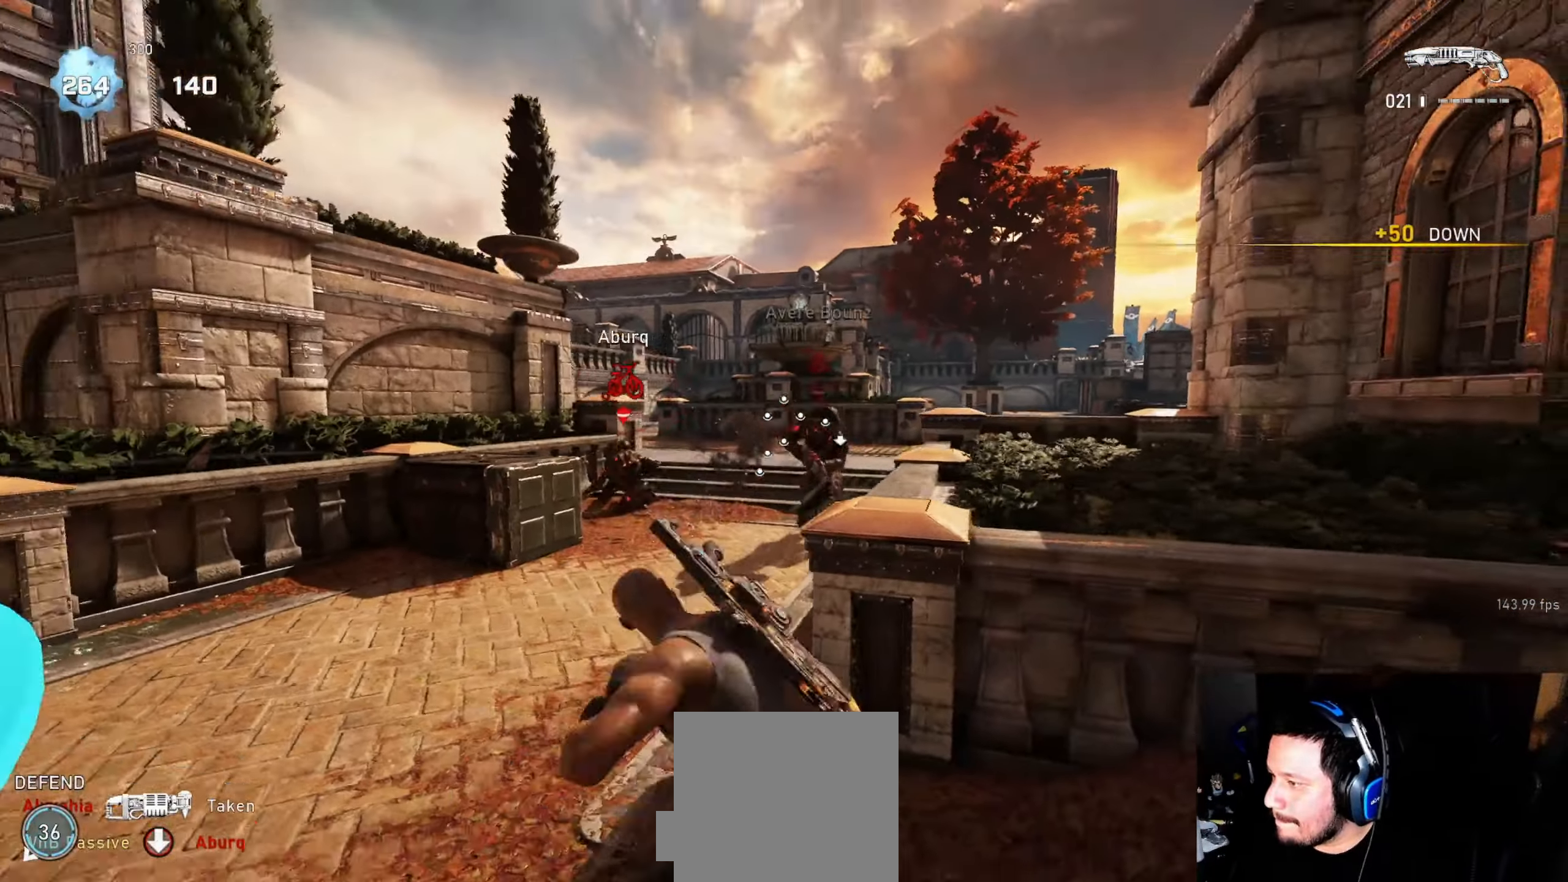
{"buttons": [], "left_stick": "left", "right_stick": "up", "events": [[17, "right_stick", "down"], [34, "left_stick", "down"], [134, "right_stick", "center"], [184, "left_stick", "down-left"], [284, "left_stick", "left"], [450, "right_stick", "up"]]}
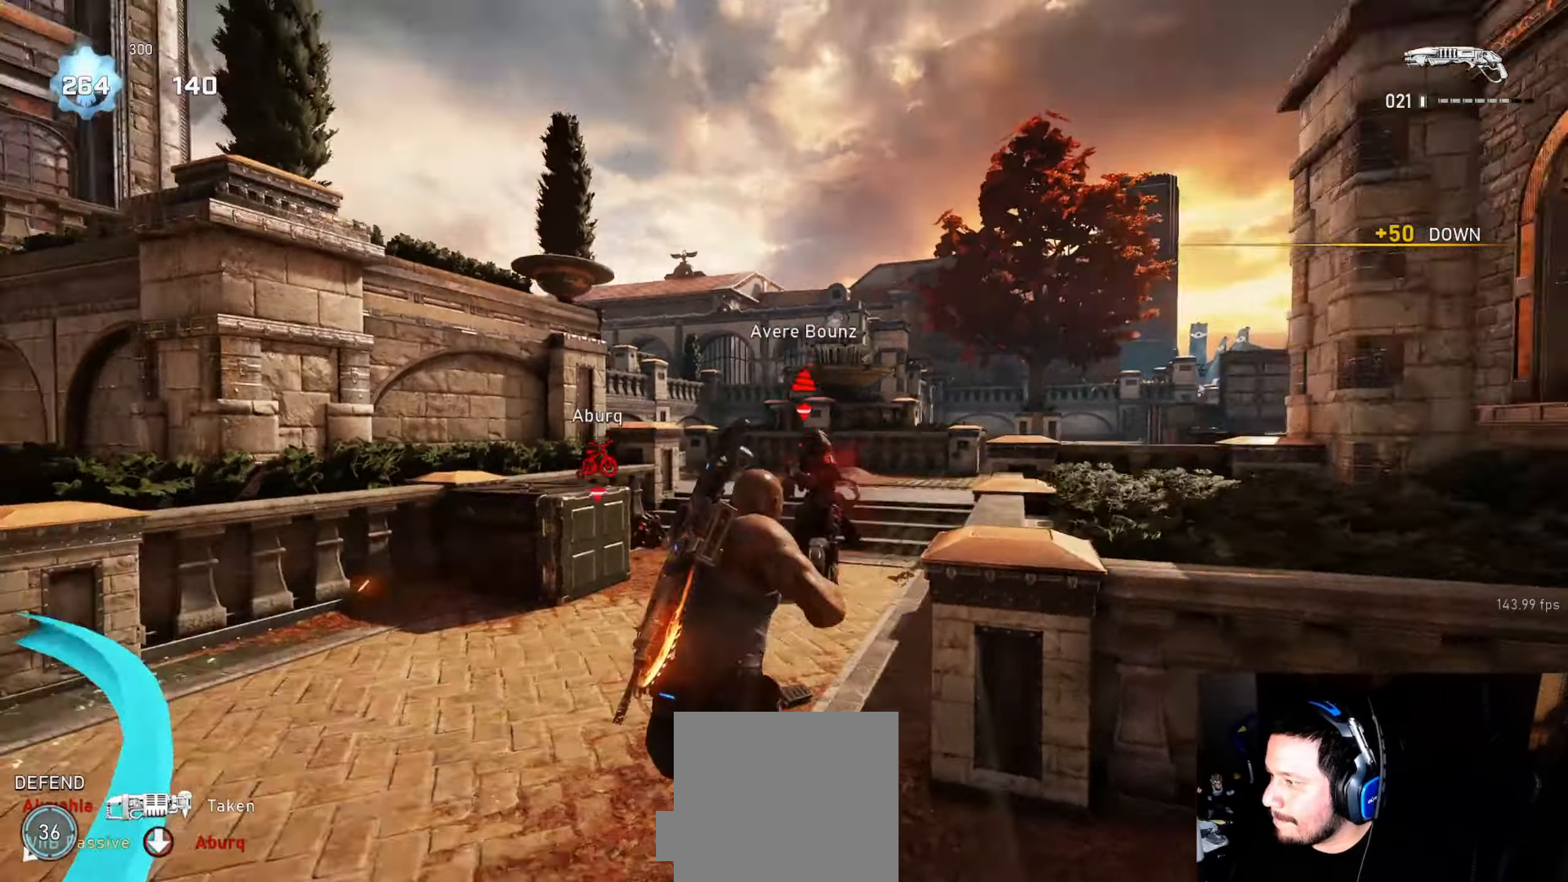
{"buttons": ["L1"], "left_stick": "down-left", "right_stick": "down-left", "events": [[84, "right_stick", "center"], [100, "R2", "down"], [167, "R2", "up"], [200, "left_stick", "down"], [234, "right_stick", "down"], [284, "left_stick", "up-right"], [317, "L1", "down"], [367, "right_stick", "down-left"], [384, "L1", "up"], [417, "left_stick", "down-right"], [484, "left_stick", "down-left"], [500, "L1", "down"]]}
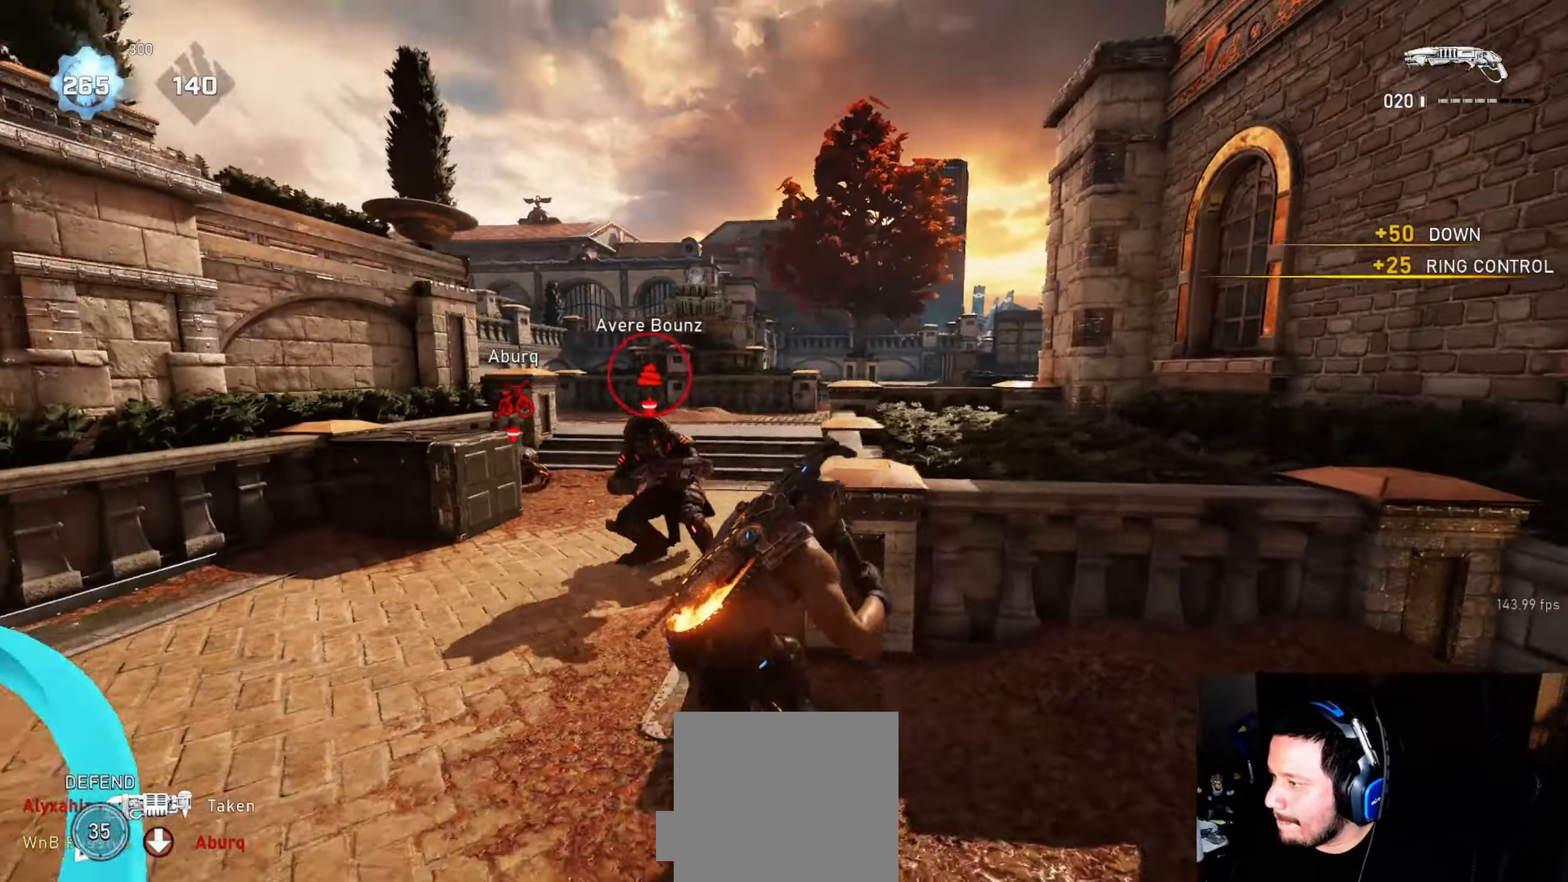
{"buttons": ["L1"], "left_stick": "up", "right_stick": "center", "events": [[34, "left_stick", "up-left"], [34, "right_stick", "down"], [100, "left_stick", "up"], [284, "right_stick", "center"]]}
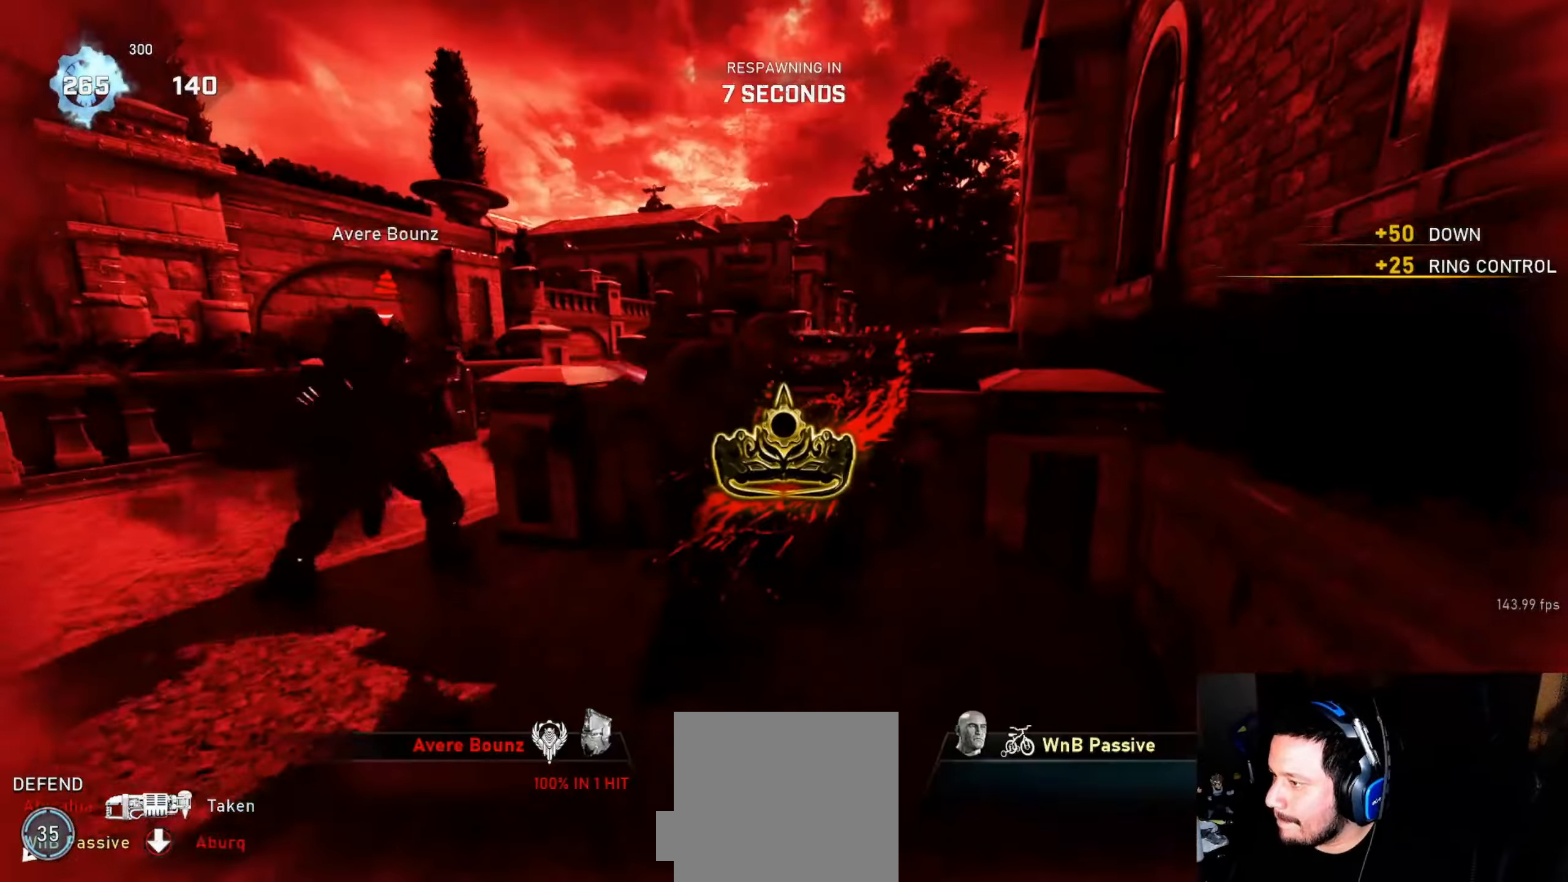
{"buttons": ["A"], "left_stick": "center", "right_stick": "center", "events": [[50, "L1", "up"], [50, "left_stick", "down"], [200, "left_stick", "center"], [200, "right_stick", "down-left"], [367, "right_stick", "center"], [434, "A", "down"]]}
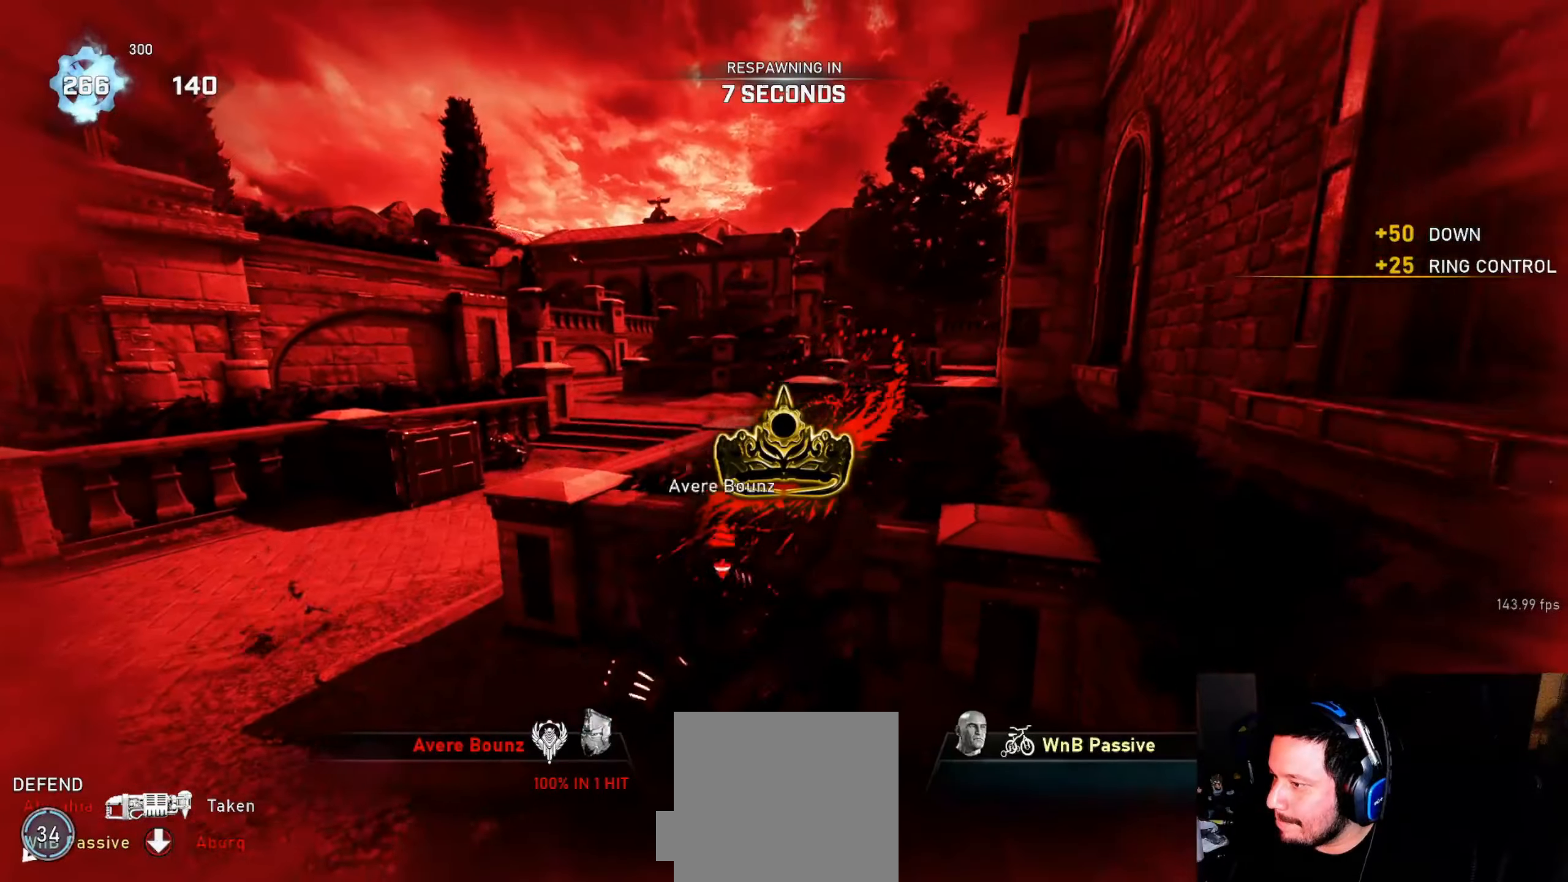
{"buttons": [], "left_stick": "center", "right_stick": "center", "events": [[67, "A", "up"]]}
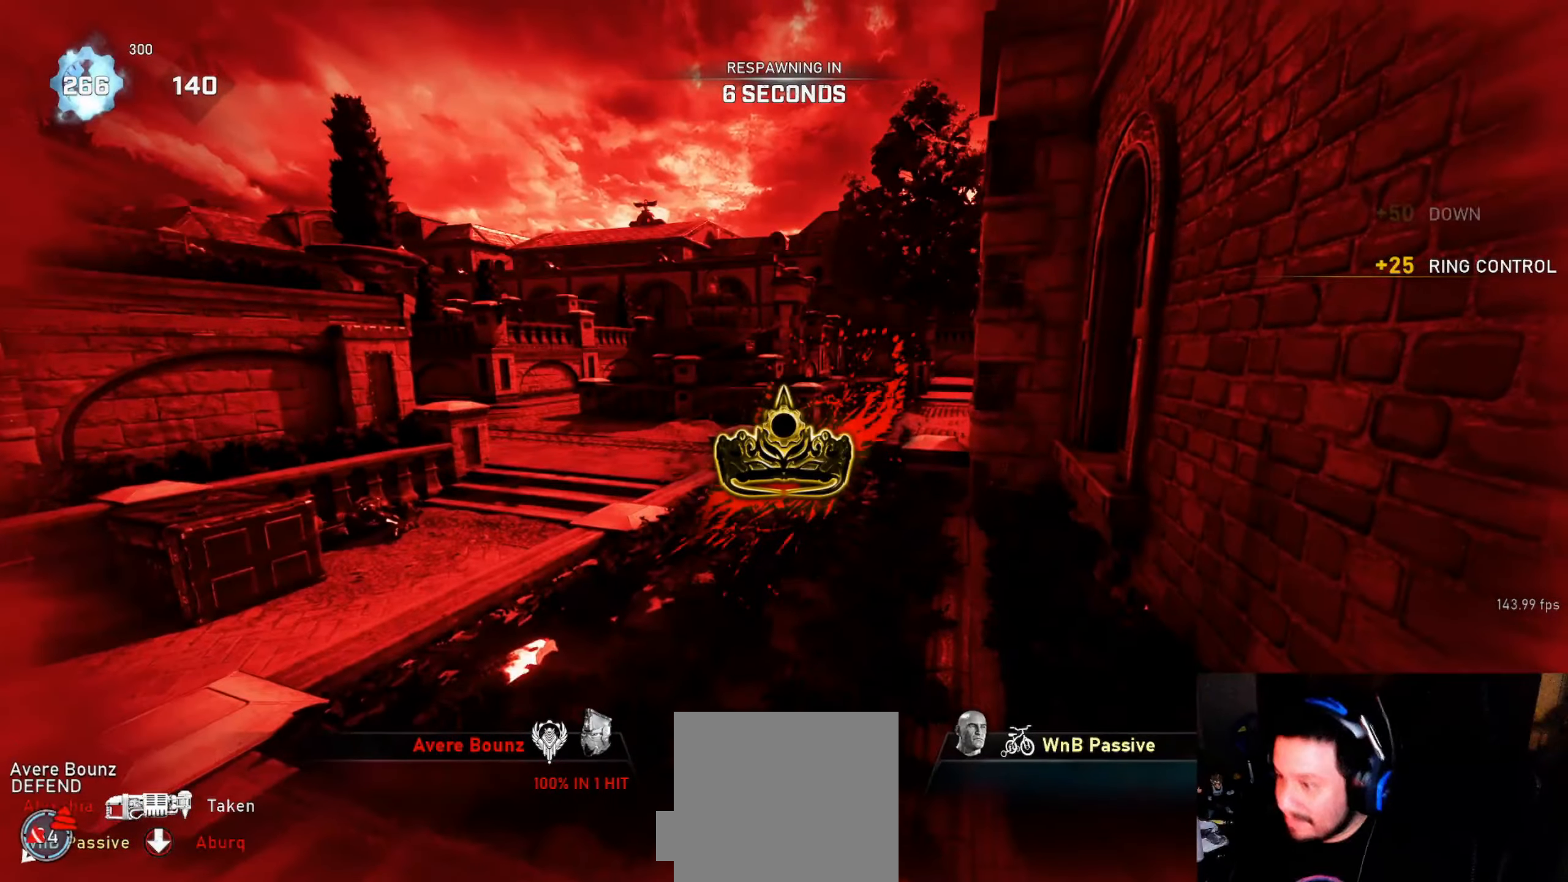
{"buttons": [], "left_stick": "center", "right_stick": "center", "events": []}
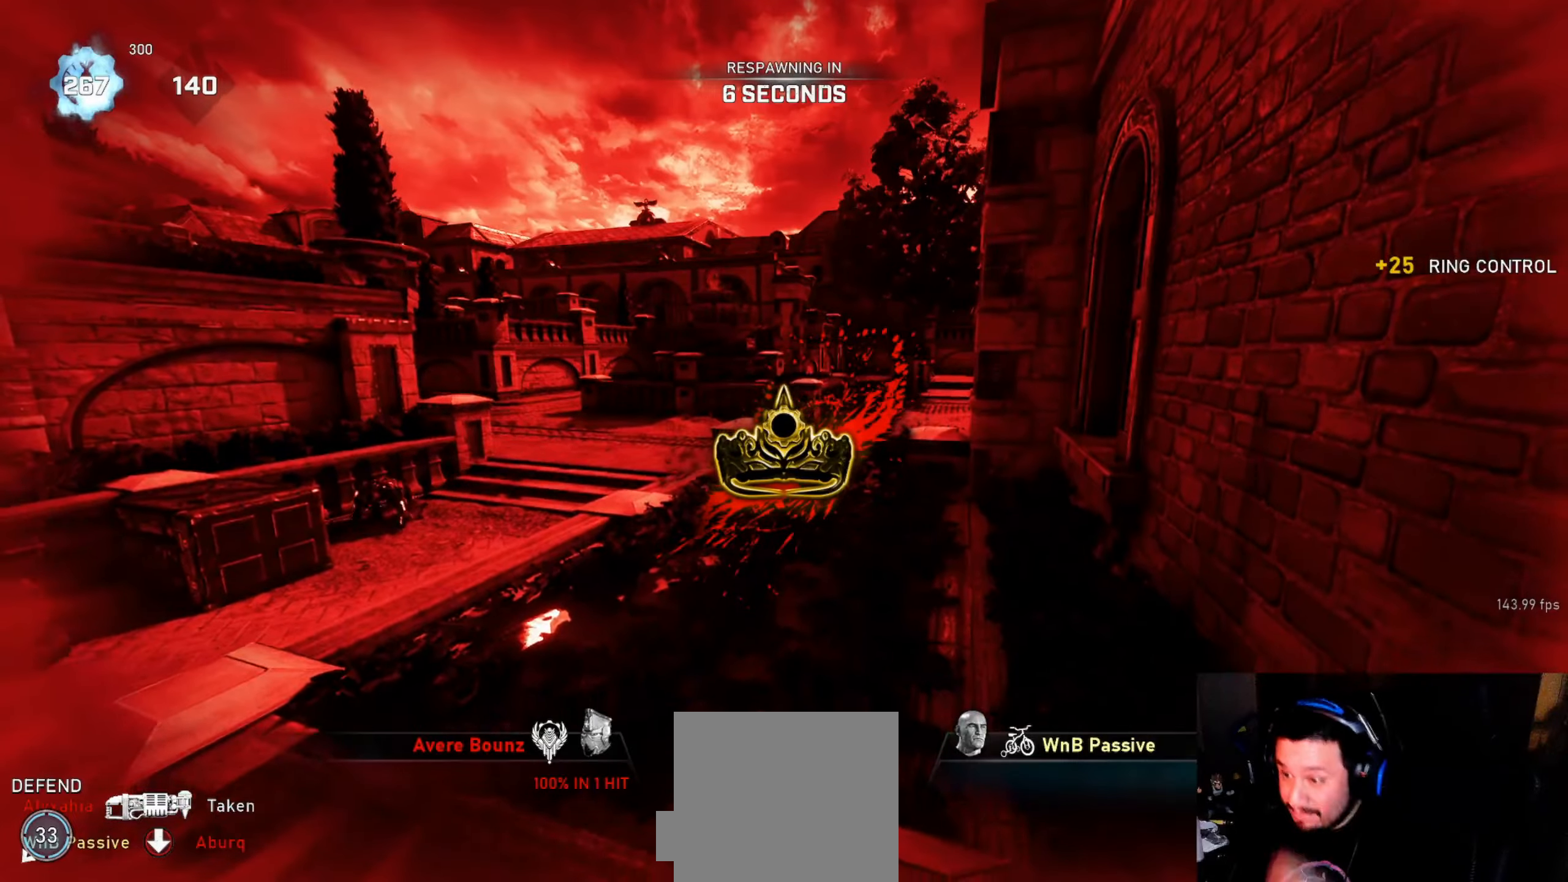
{"buttons": [], "left_stick": "center", "right_stick": "center", "events": []}
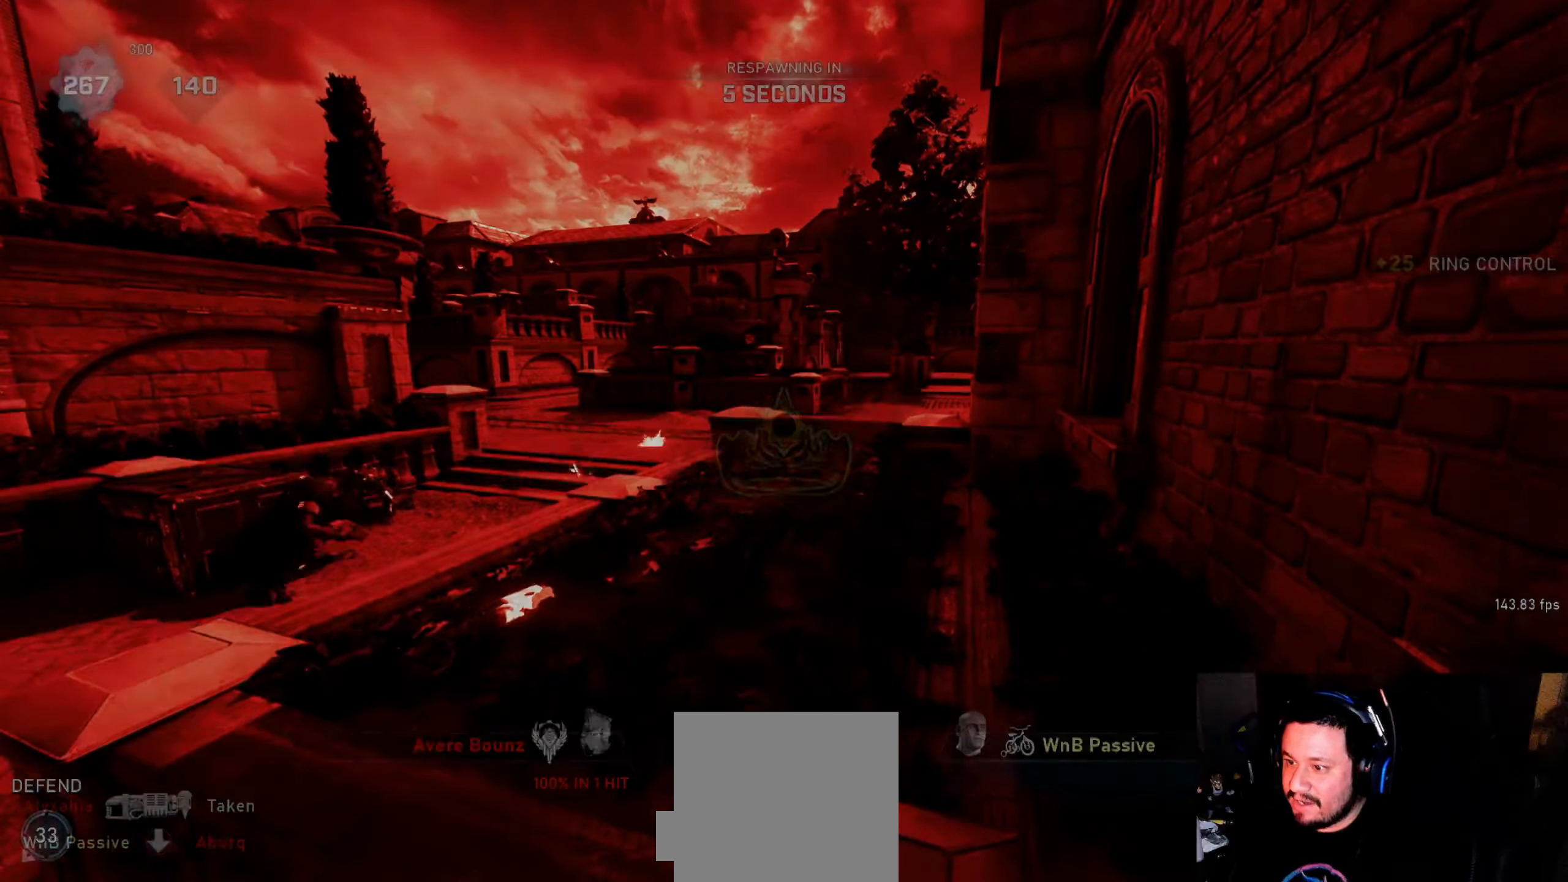
{"buttons": ["X", "L1"], "left_stick": "center", "right_stick": "center", "events": [[250, "L1", "down"], [267, "X", "down"]]}
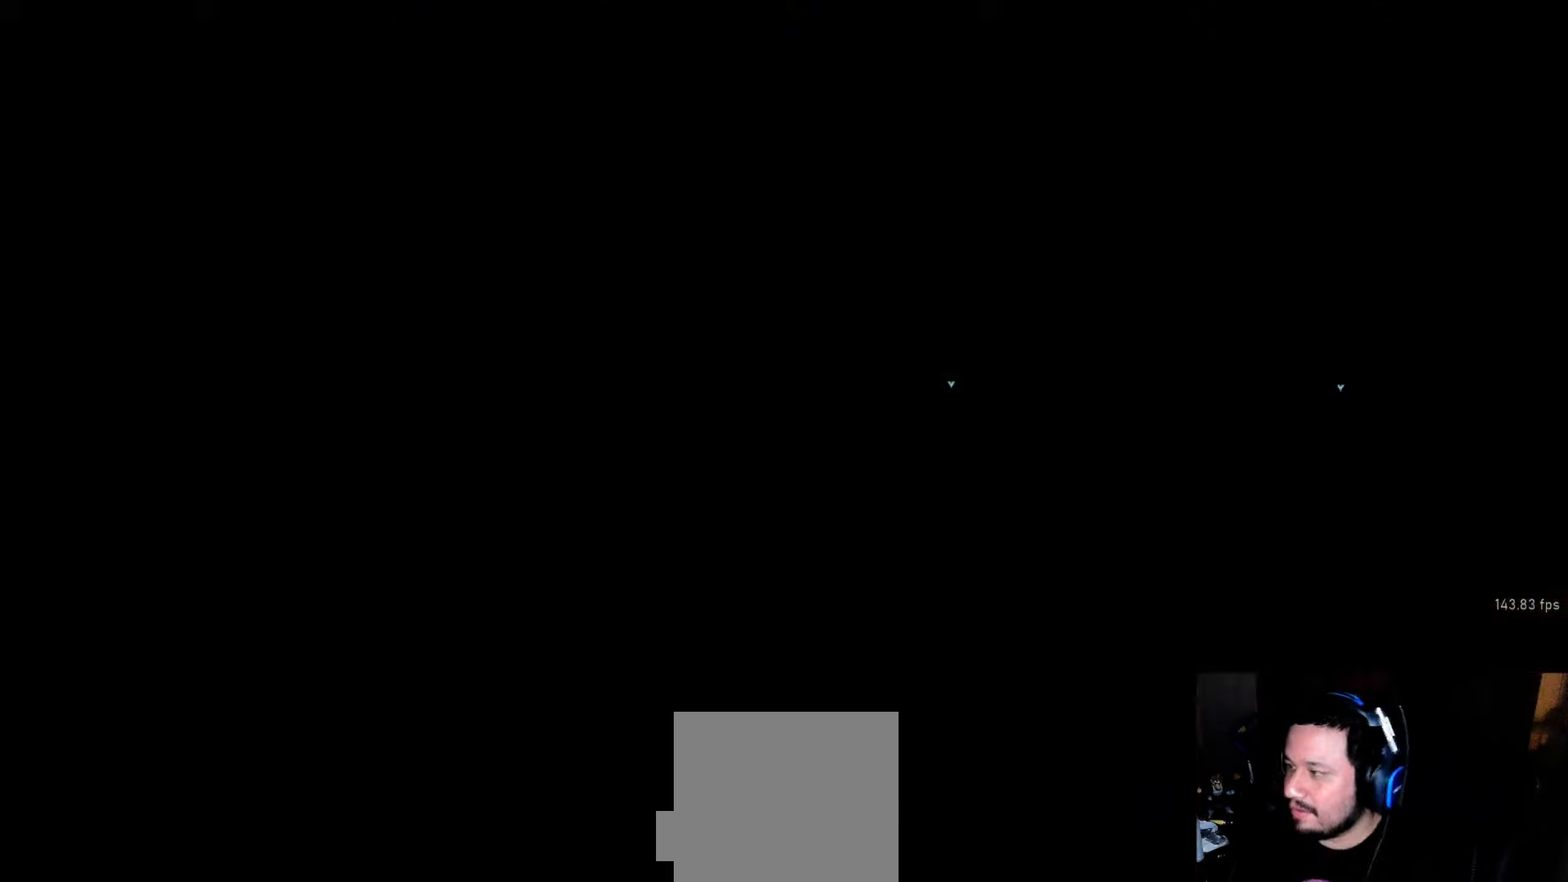
{"buttons": [], "left_stick": "center", "right_stick": "center", "events": [[167, "L1", "up"], [183, "X", "up"], [450, "DPAD_LEFT", "down"], [500, "DPAD_LEFT", "up"]]}
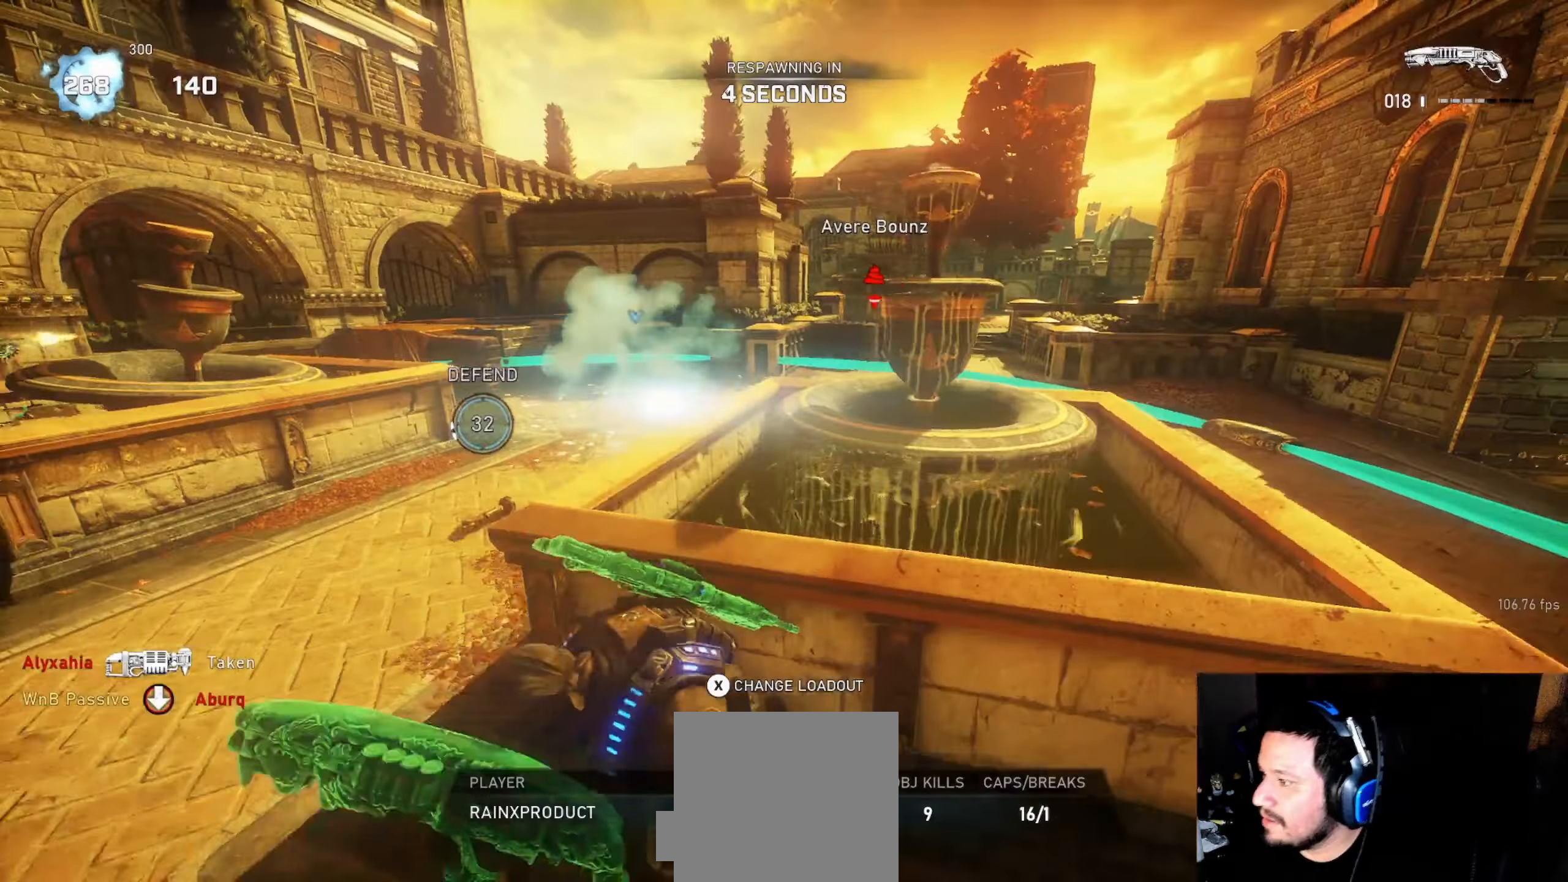
{"buttons": [], "left_stick": "center", "right_stick": "center", "events": []}
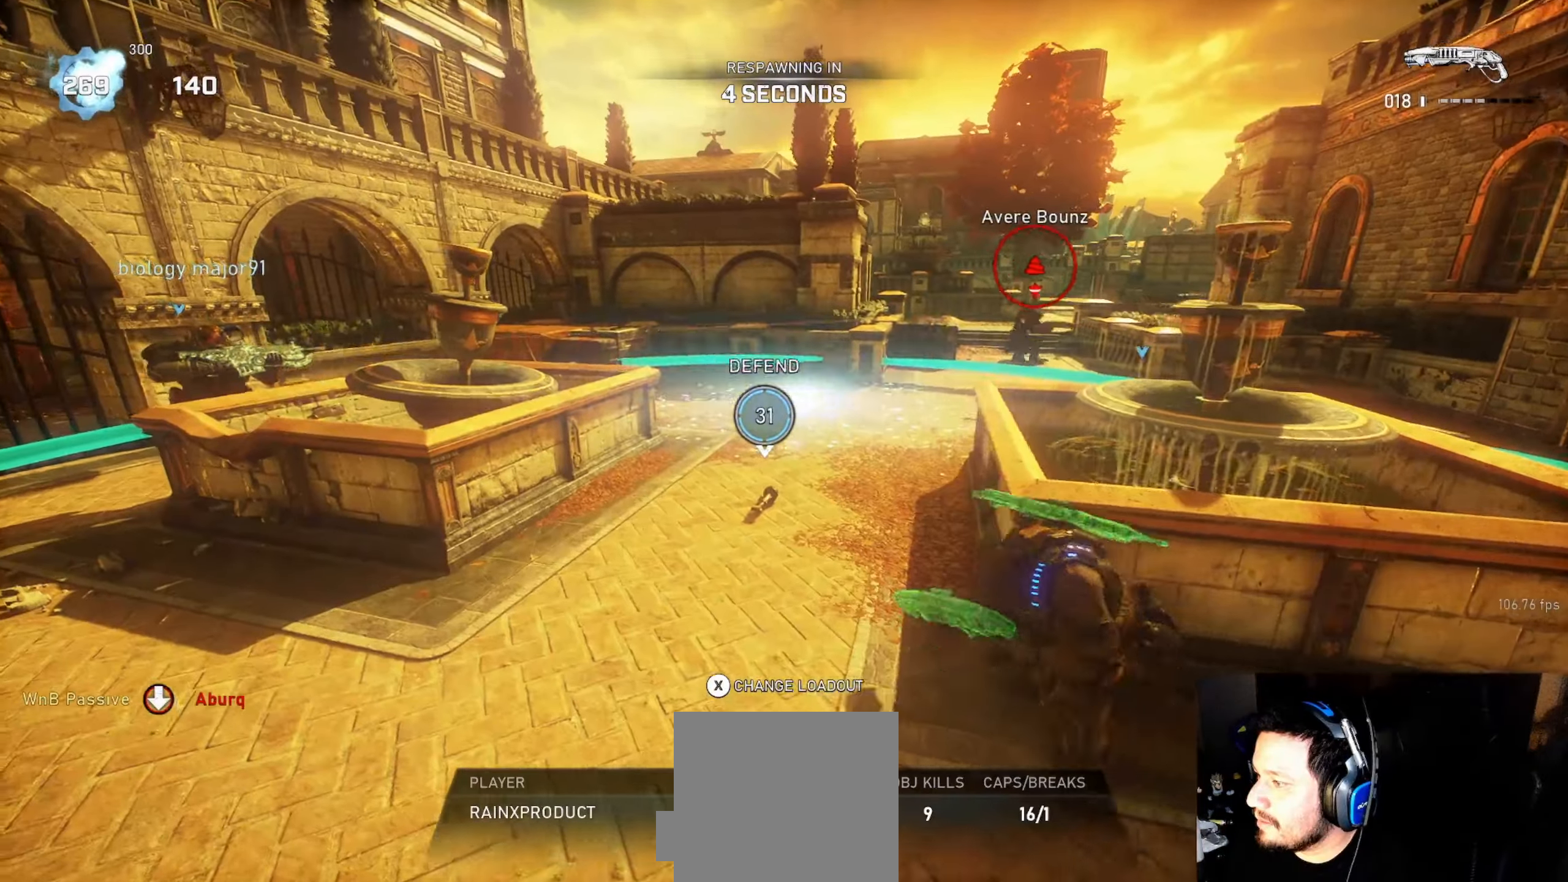
{"buttons": [], "left_stick": "center", "right_stick": "center", "events": []}
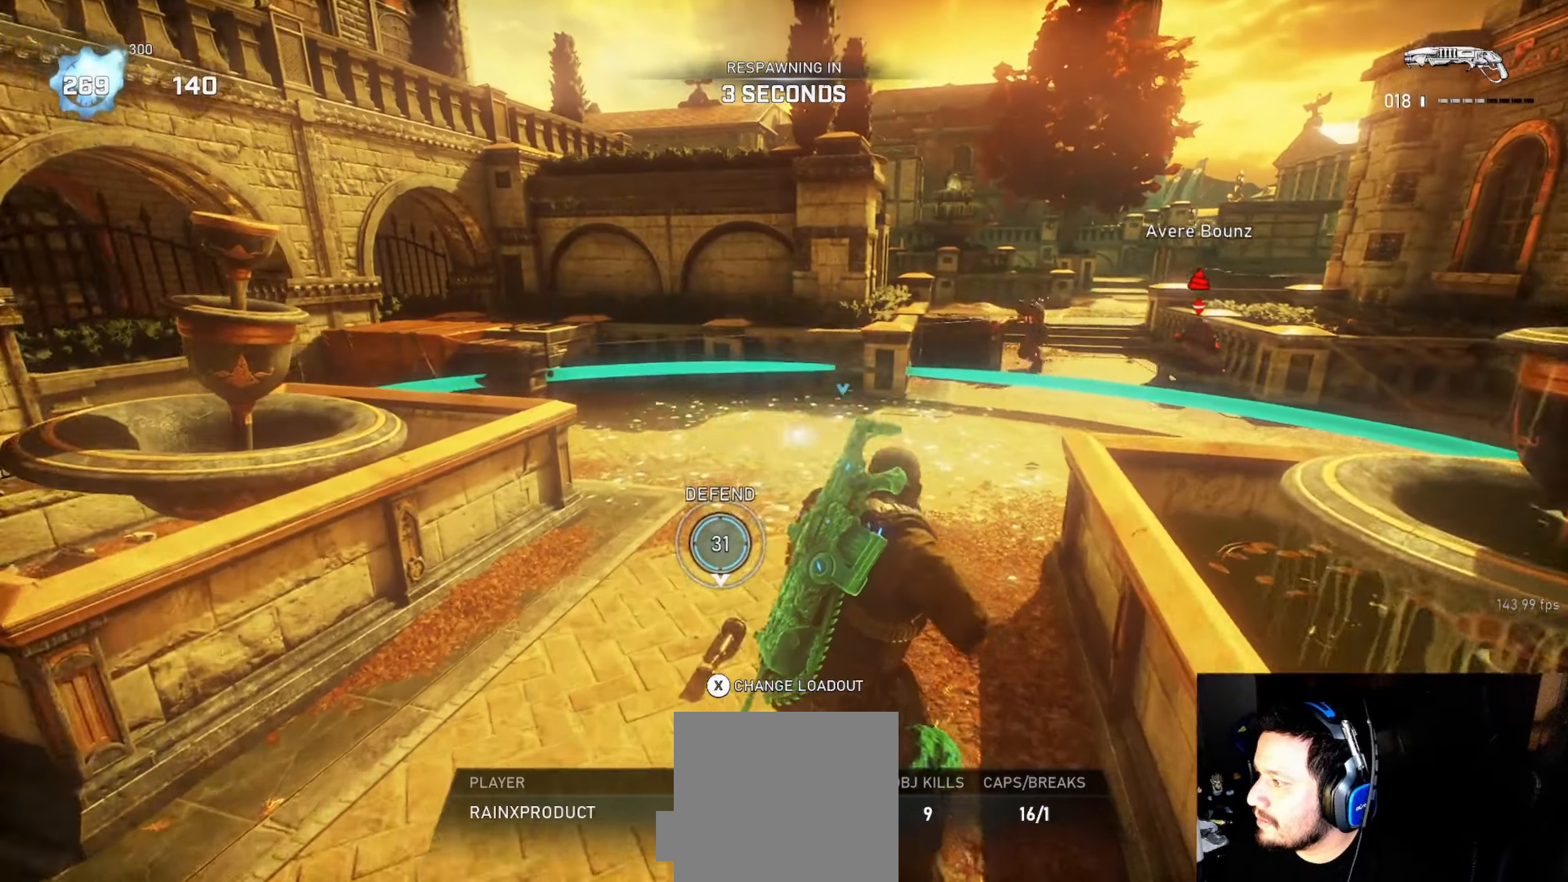
{"buttons": [], "left_stick": "center", "right_stick": "center", "events": []}
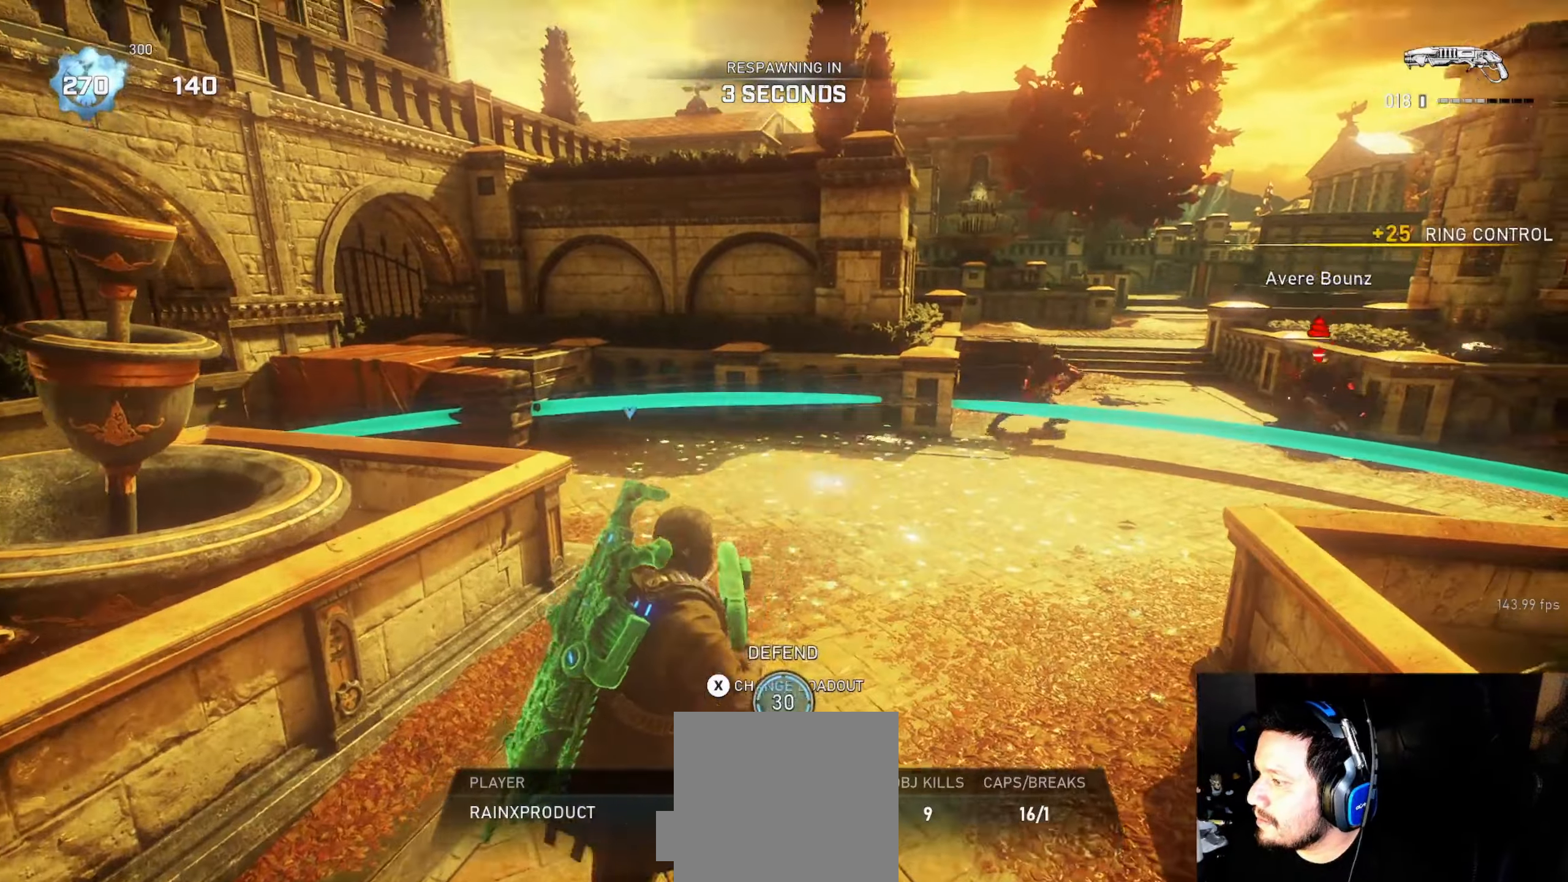
{"buttons": [], "left_stick": "center", "right_stick": "center", "events": []}
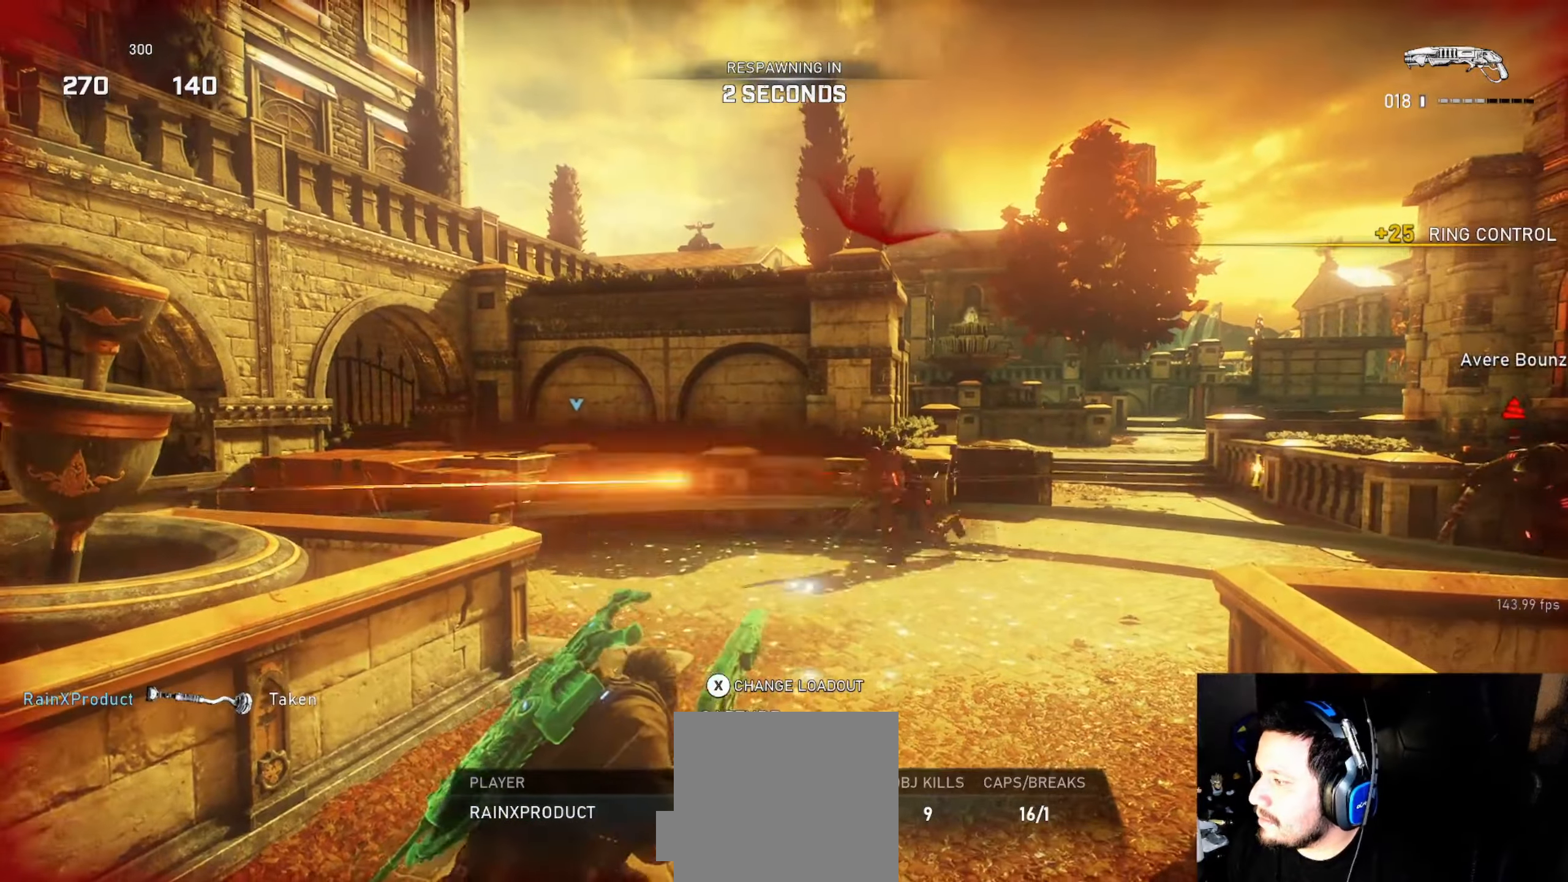
{"buttons": [], "left_stick": "center", "right_stick": "center", "events": []}
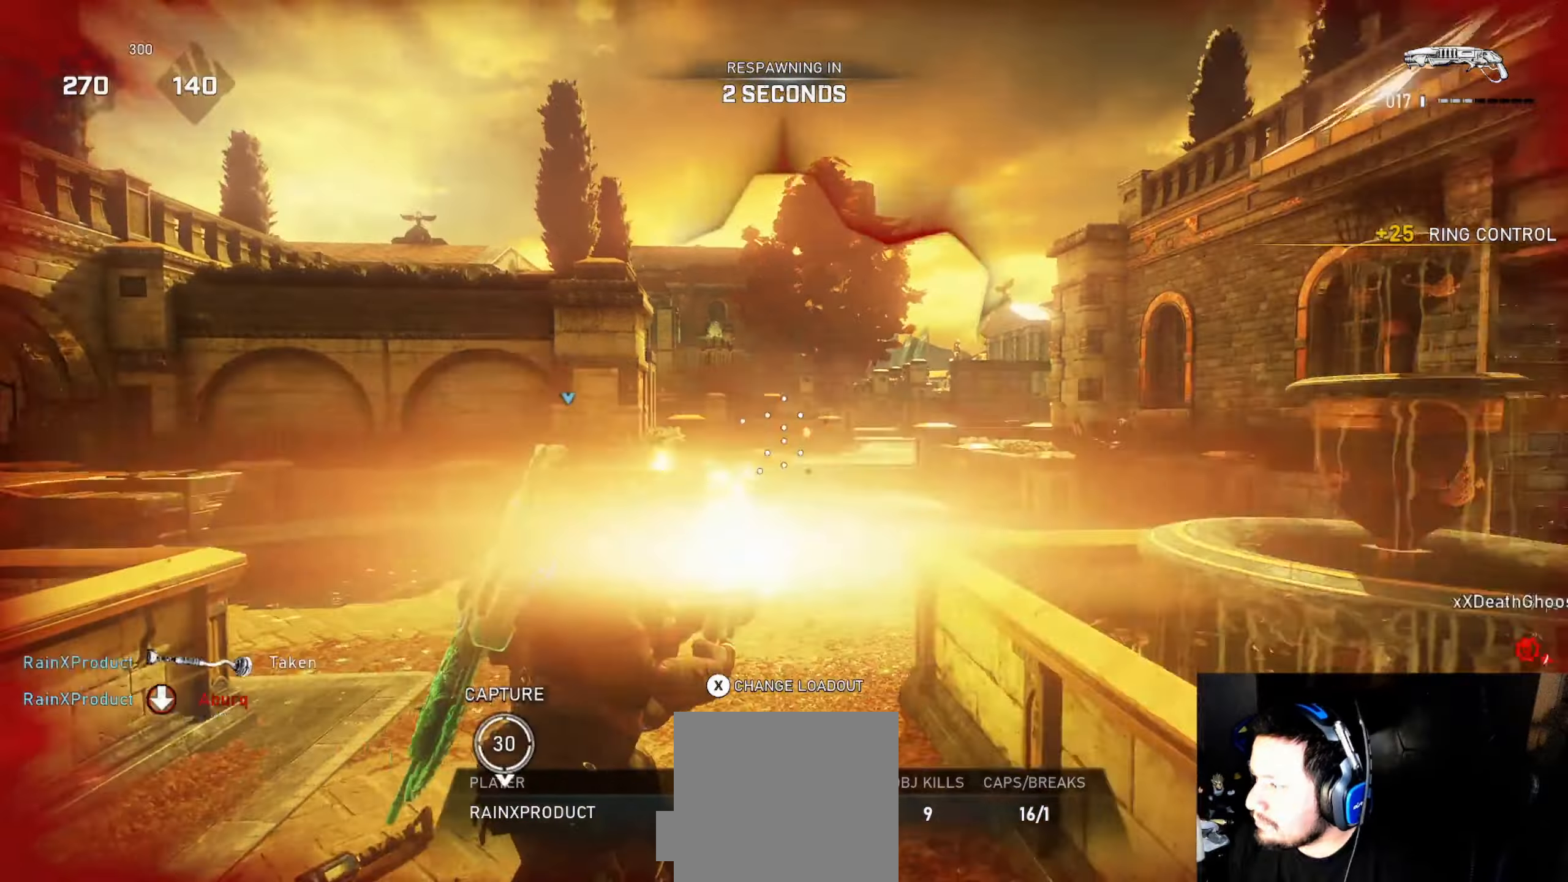
{"buttons": [], "left_stick": "center", "right_stick": "center", "events": []}
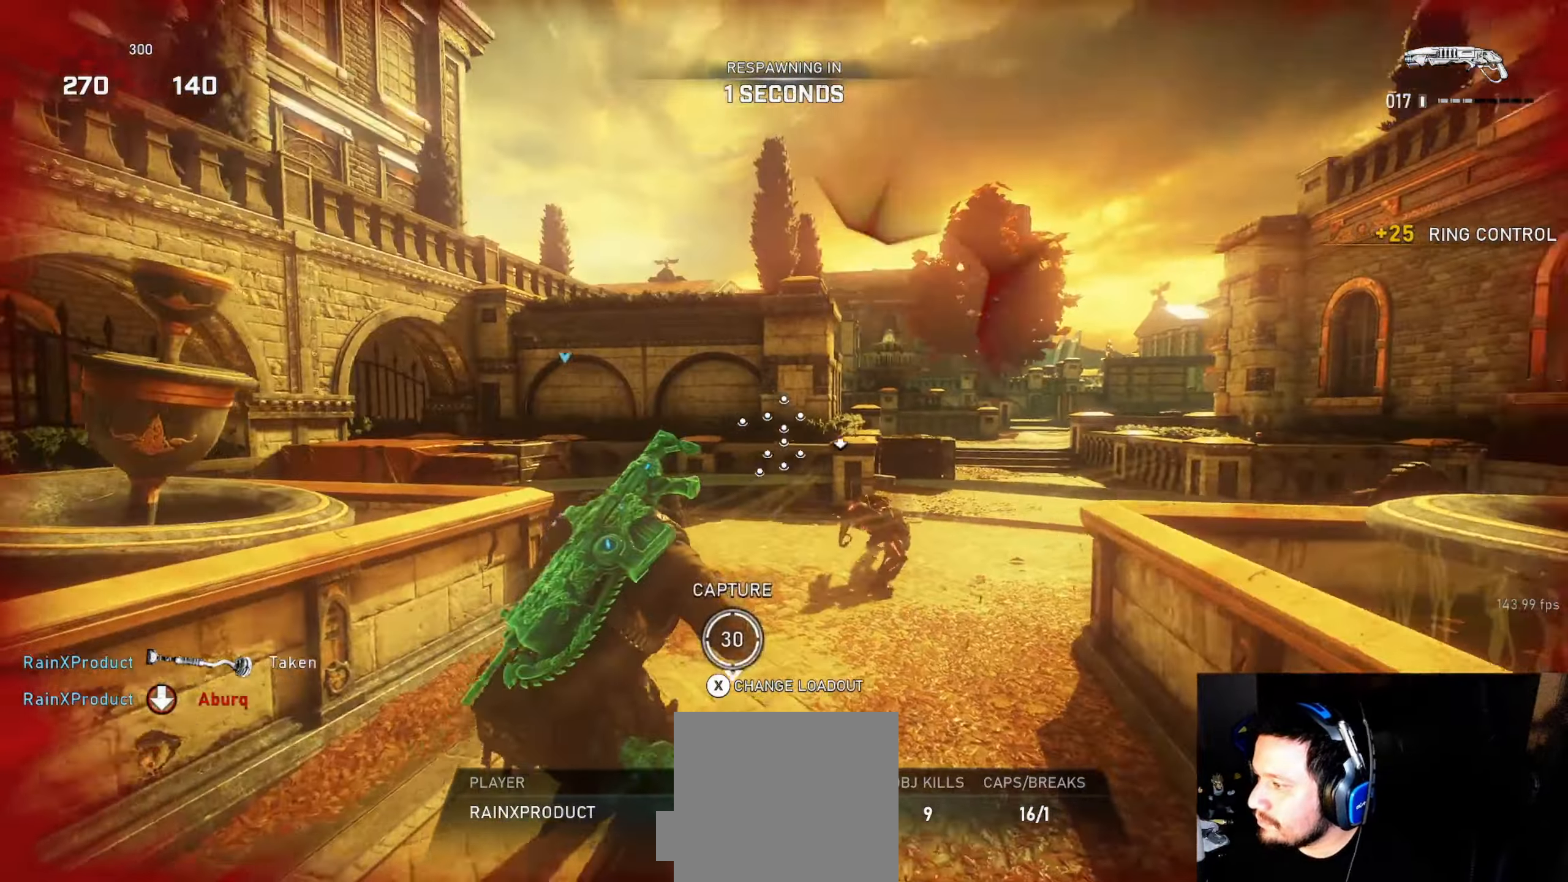
{"buttons": [], "left_stick": "up", "right_stick": "center", "events": [[117, "left_stick", "up"]]}
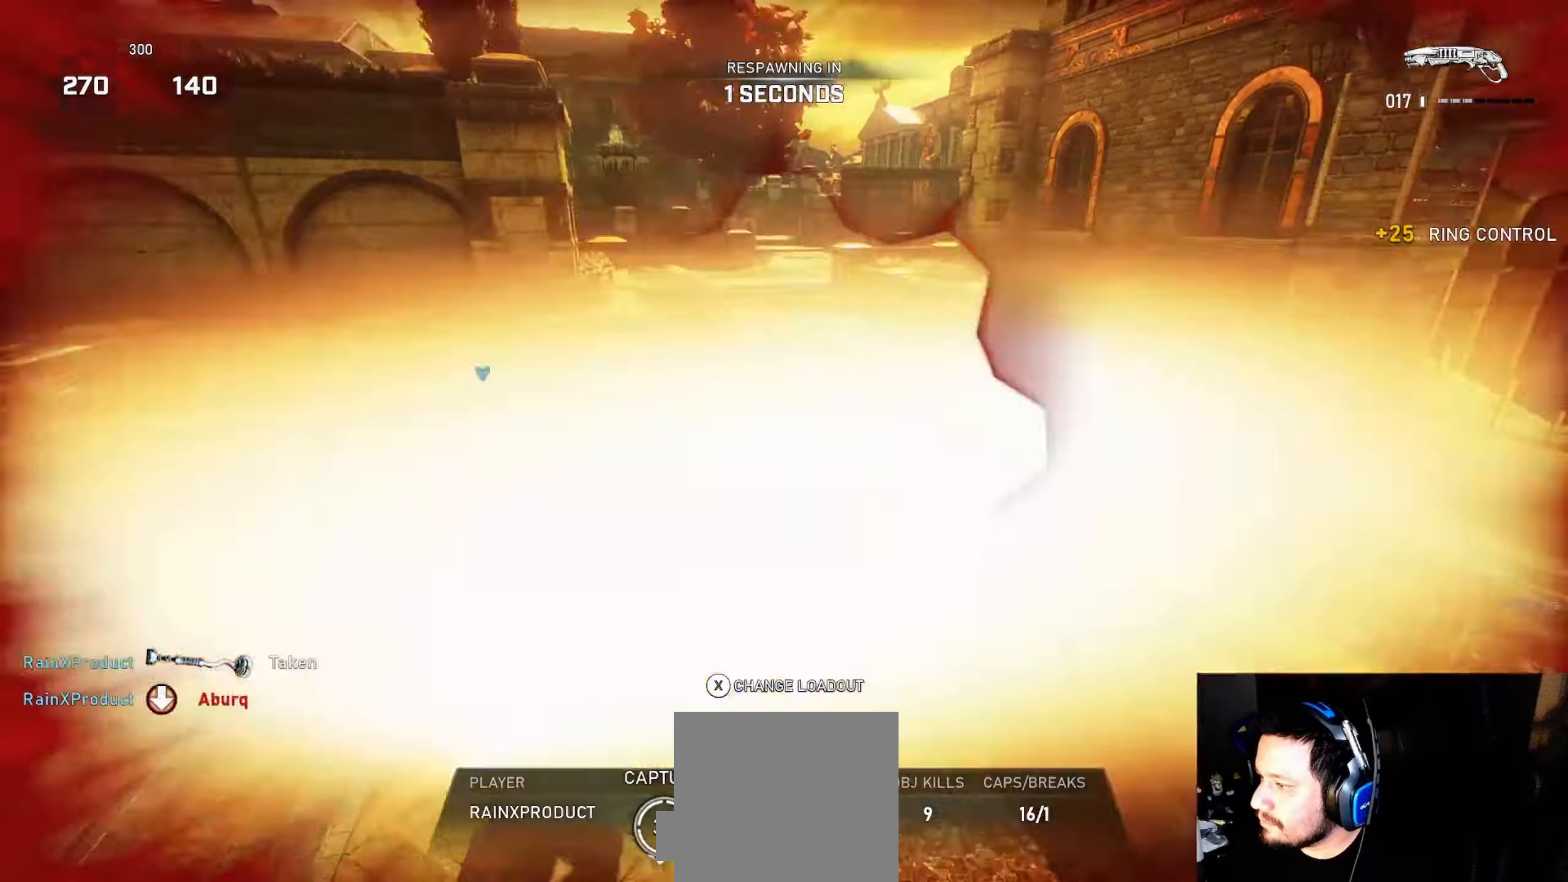
{"buttons": ["L1"], "left_stick": "up", "right_stick": "center", "events": [[350, "L1", "down"], [417, "L1", "up"], [500, "L1", "down"]]}
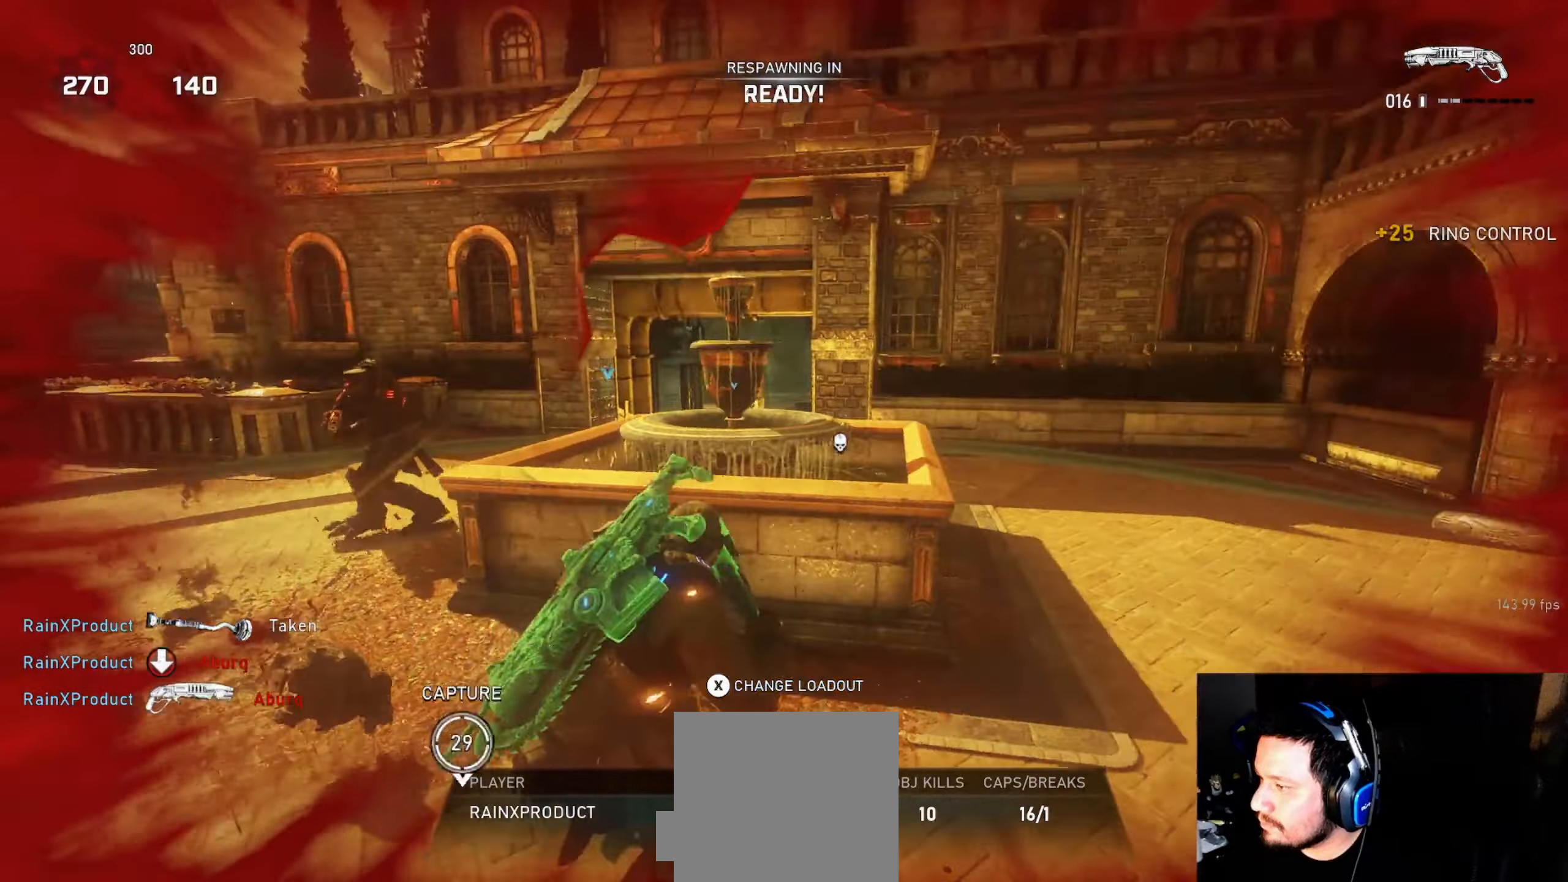
{"buttons": [], "left_stick": "up", "right_stick": "center", "events": [[50, "L1", "up"], [133, "L1", "down"], [183, "L1", "up"], [283, "L1", "down"], [333, "L1", "up"], [417, "L1", "down"], [483, "L1", "up"]]}
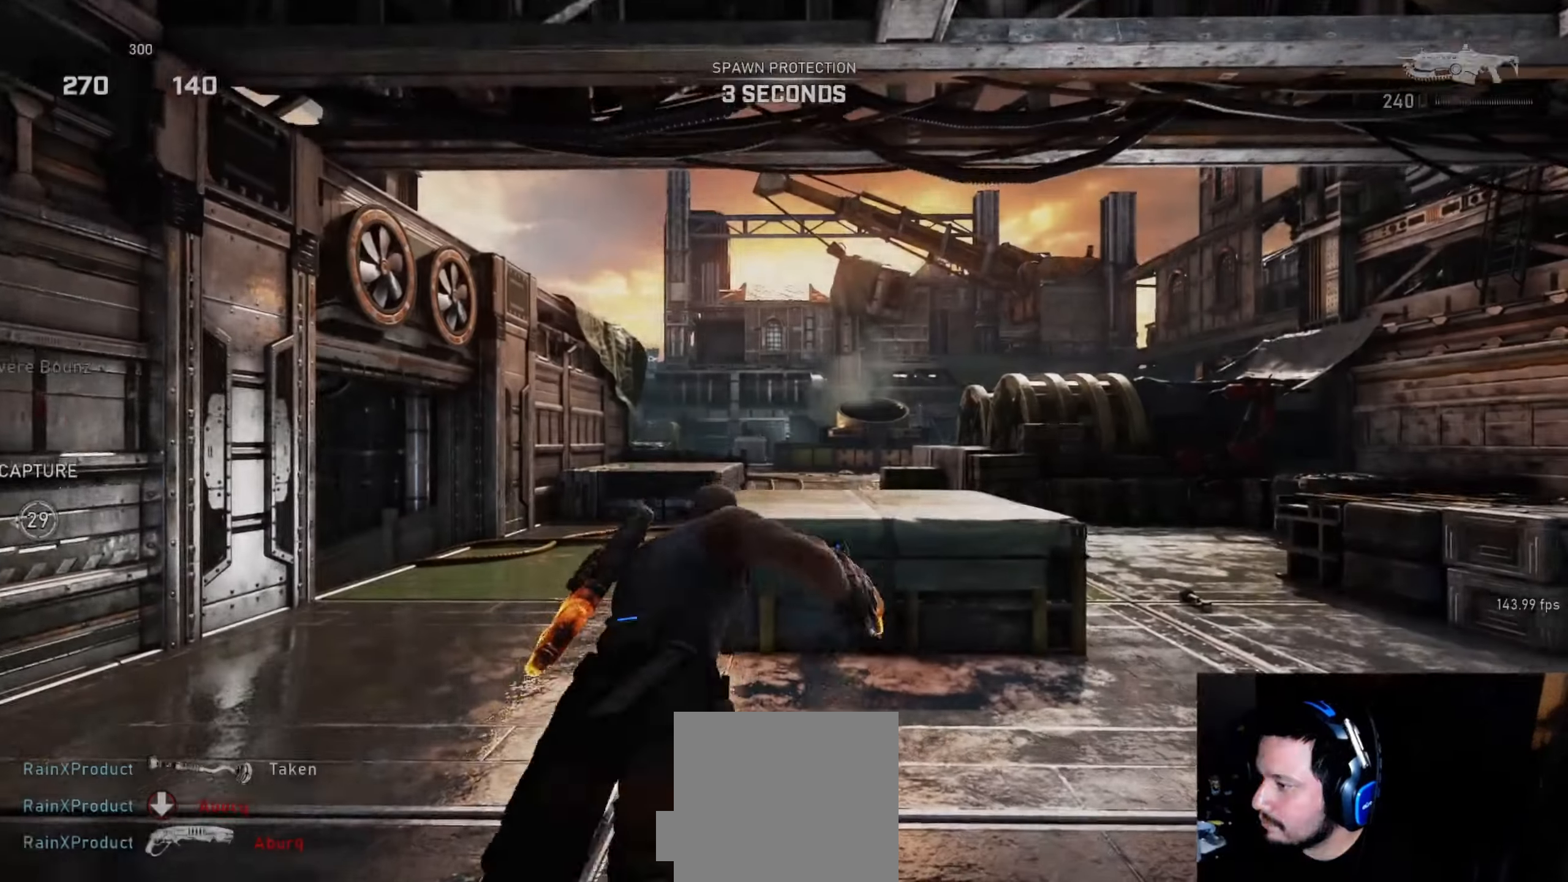
{"buttons": ["L1"], "left_stick": "up-left", "right_stick": "left", "events": [[67, "L1", "down"], [117, "L1", "up"], [250, "L1", "down"], [350, "left_stick", "up-left"], [350, "right_stick", "down-left"], [433, "right_stick", "left"]]}